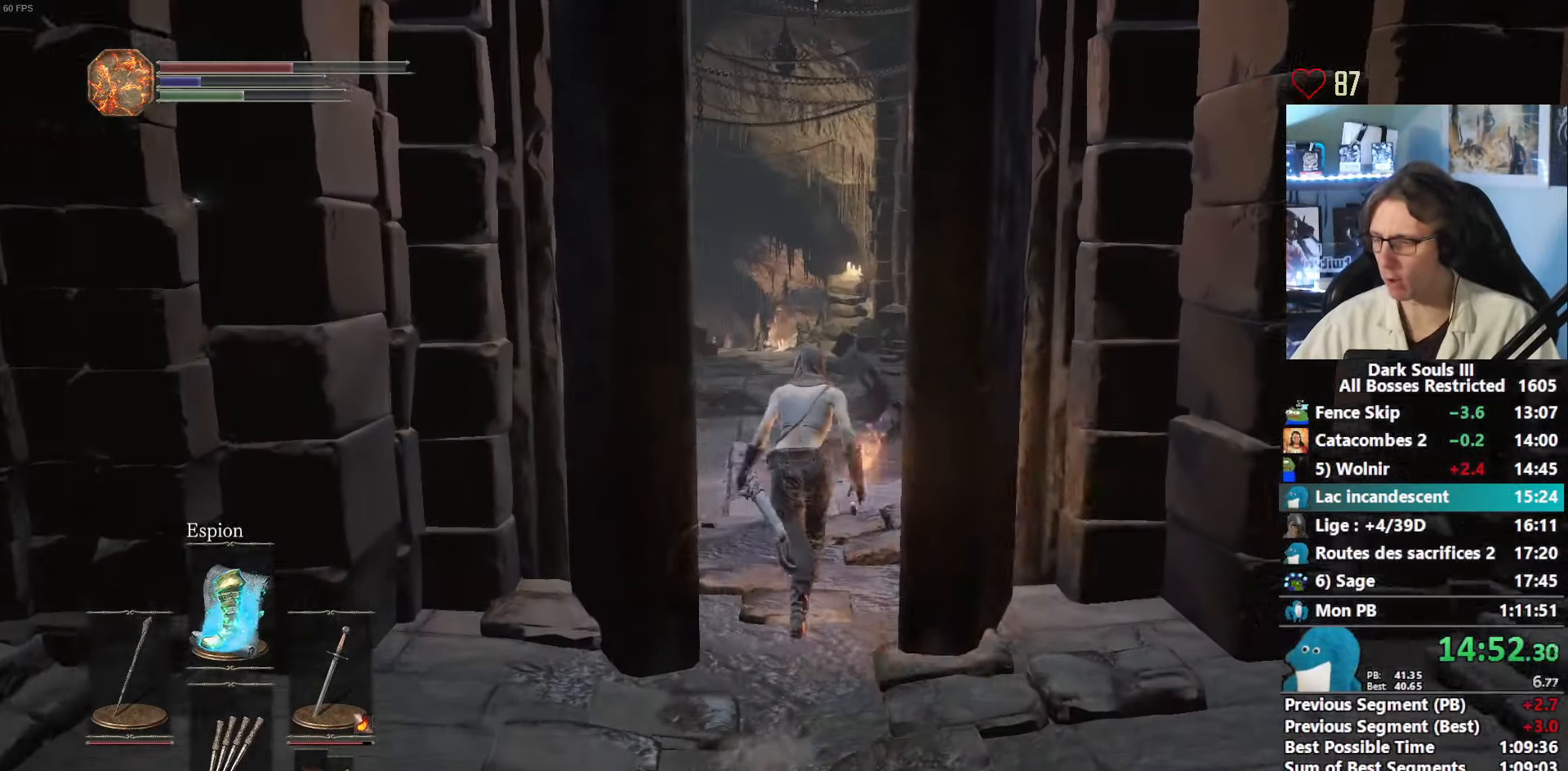
Gameplay with keyboard and mouse; each line is a JSON object with the keys and mouse buttons held at the frame after it. "events" lists presses ("down") and releases ("up") of "1", "2", "3", "4", "a", "alt", "ctrl", "d", "down", "e", "f", "g", "left", "q", "r", "return", "right", "s", "shift", "space", "tab", "up", "z", "mouse_left", "mouse_wheel", "mouse_right", "mouse_mb4" and "mouse_mb5" between this image and that frame as [ms after this image, input, new state], when the widget could be followed in between. "mouse_left", "mouse_wheel", "mouse_right", "mouse_mb4", "mouse_mb5" = the "left", "wheel", "right", "mb4", "mb5" buttons of the "mouse" list. No other keys are recorded. "wheel" means that the mouse wheel is clicked or scrolled. Not read: mouse_move other_keys.
{"keys": ["space", "z"], "mouse": [], "events": []}
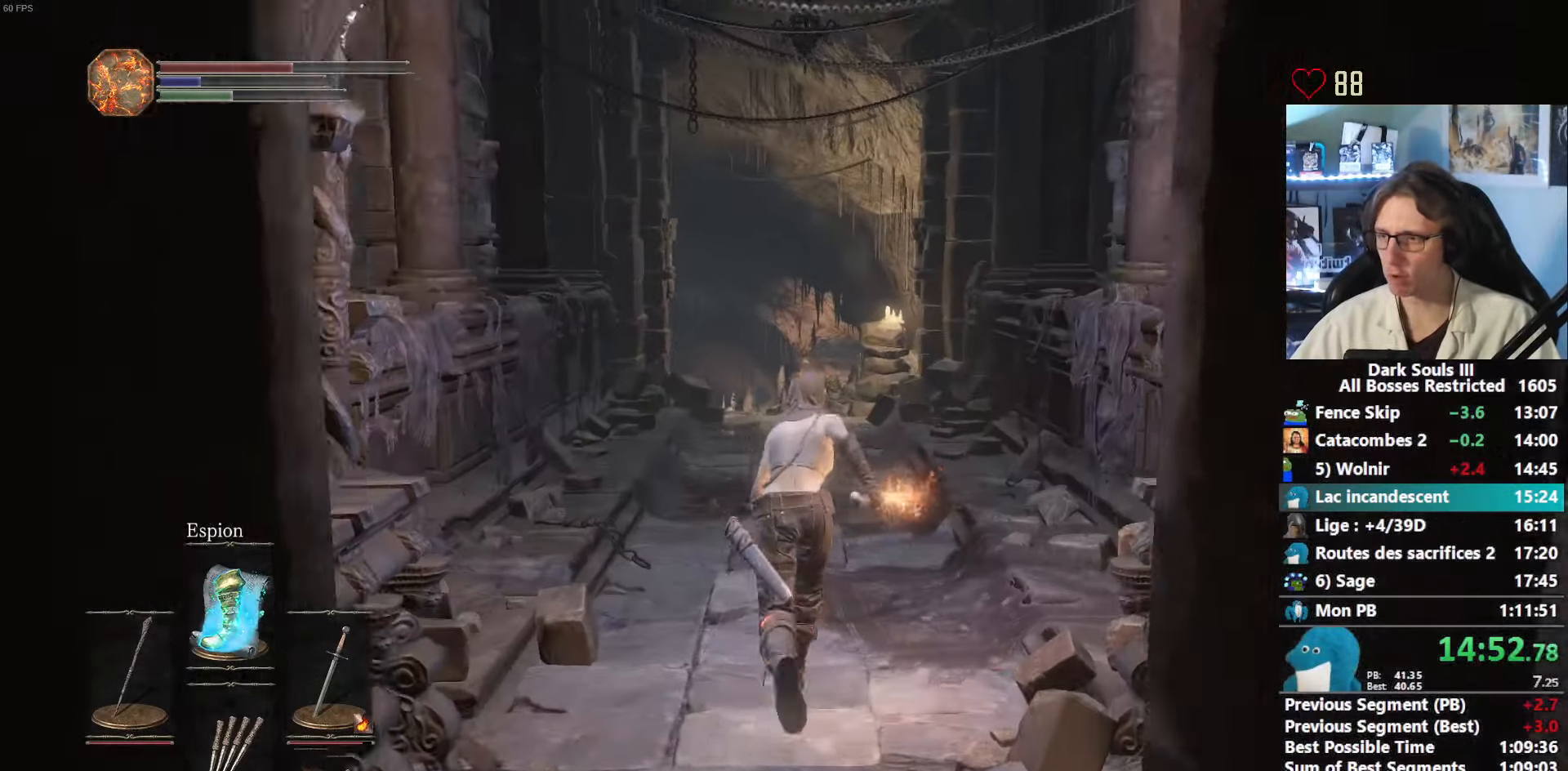
{"keys": ["space", "z"], "mouse": [], "events": []}
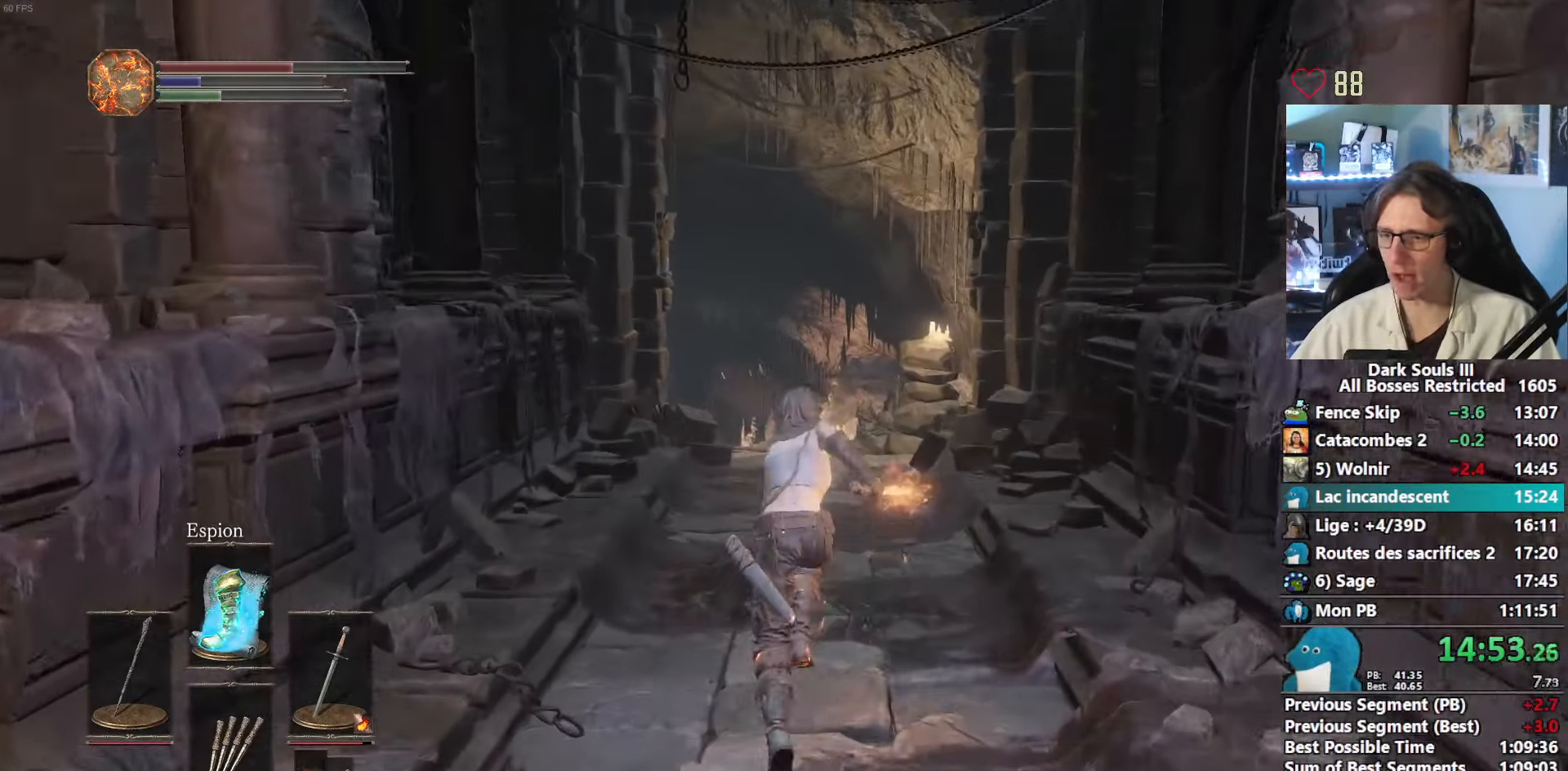
{"keys": ["space", "z"], "mouse": [], "events": []}
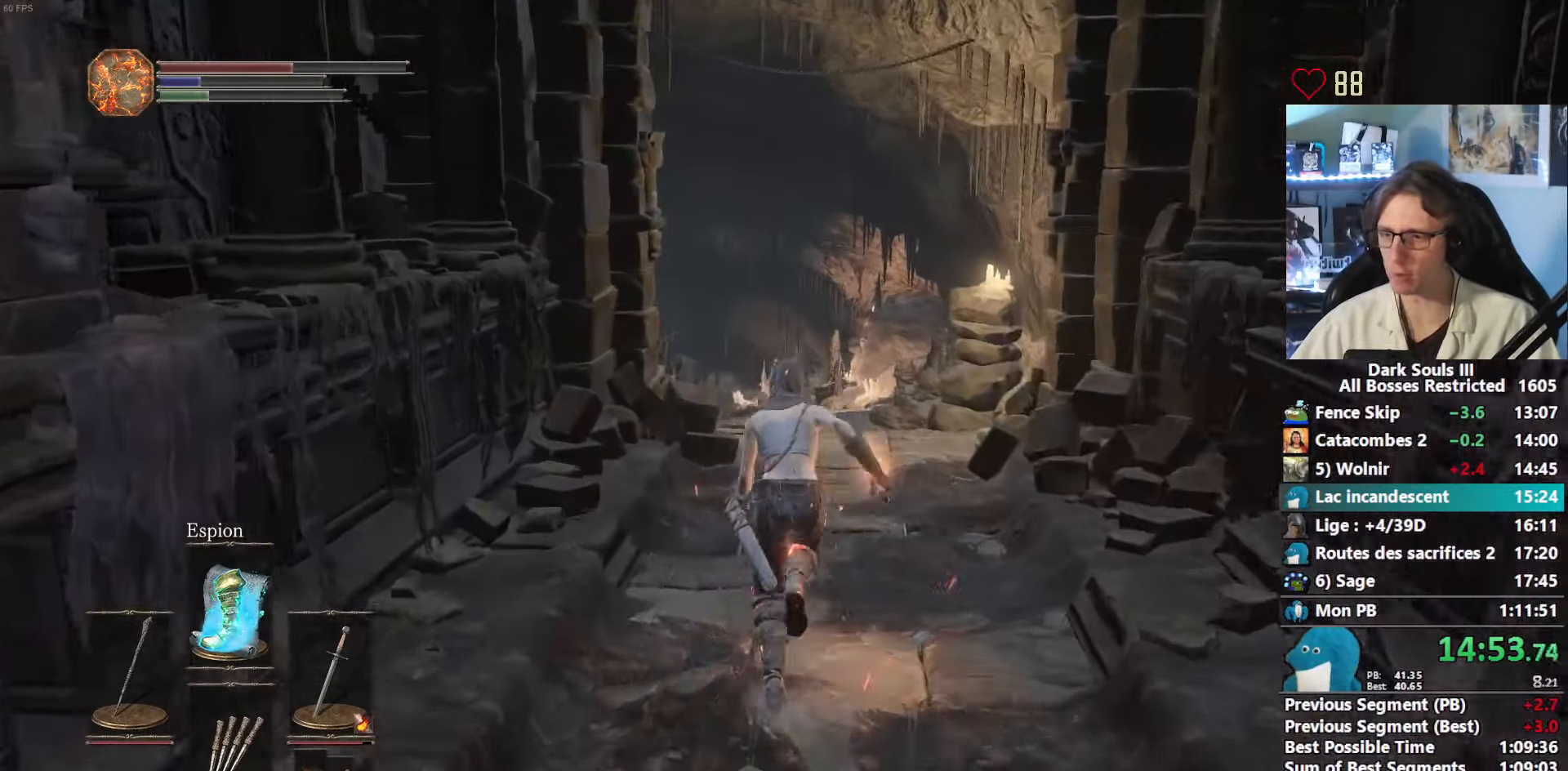
{"keys": ["space", "z"], "mouse": [], "events": []}
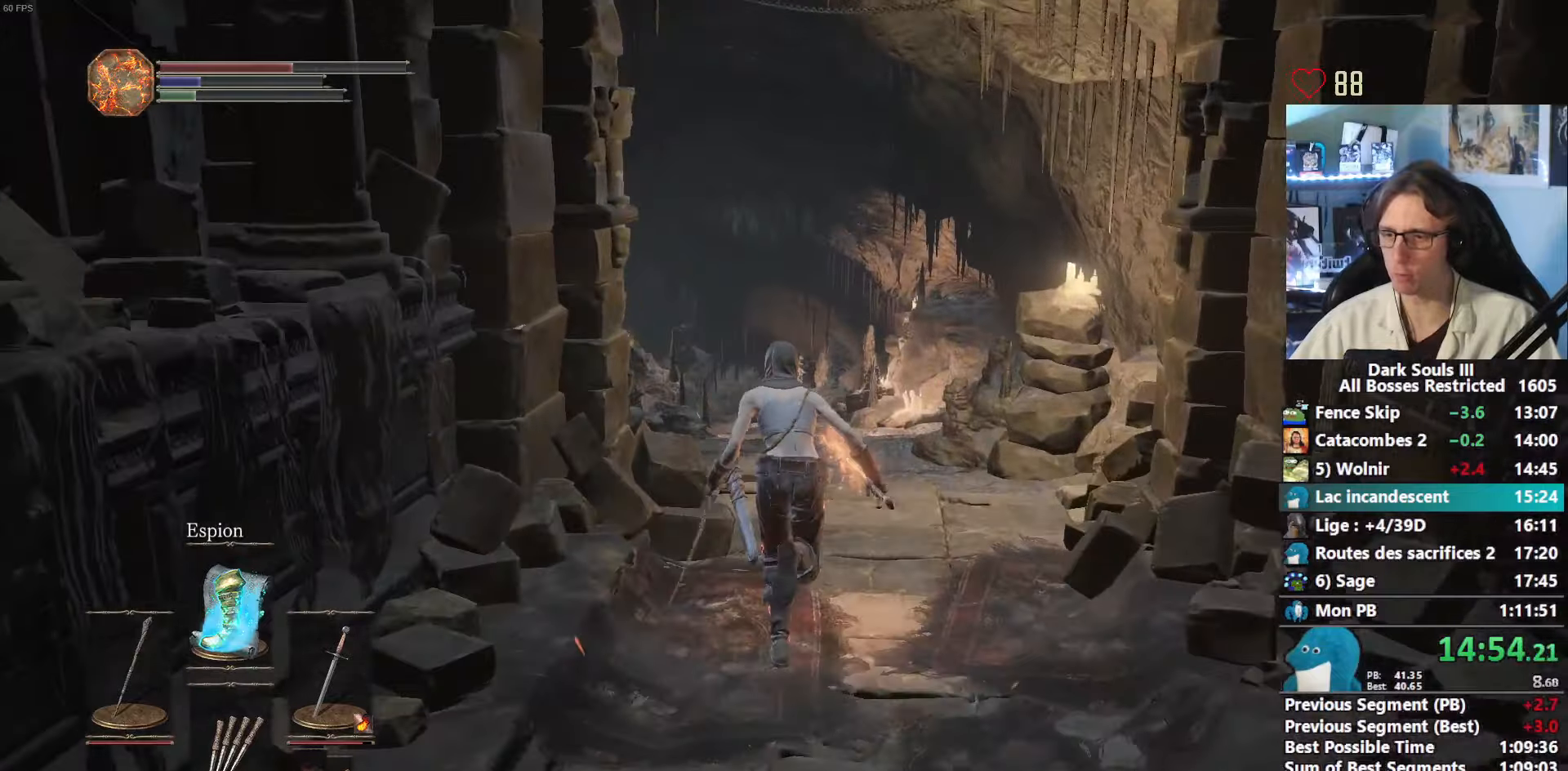
{"keys": ["space", "z"], "mouse": [], "events": [[66, "space", "up"], [116, "space", "down"]]}
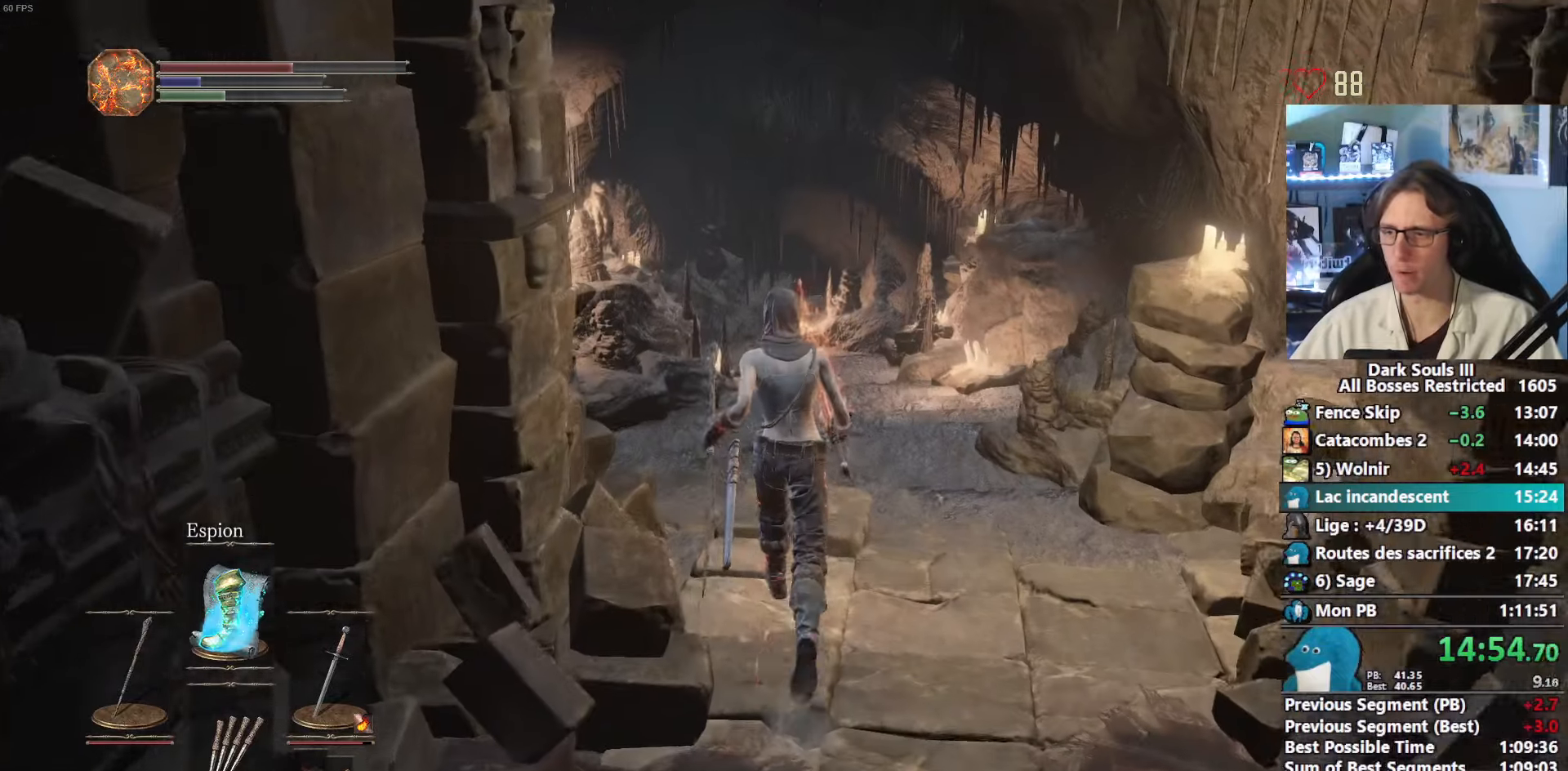
{"keys": ["space", "z"], "mouse": [], "events": []}
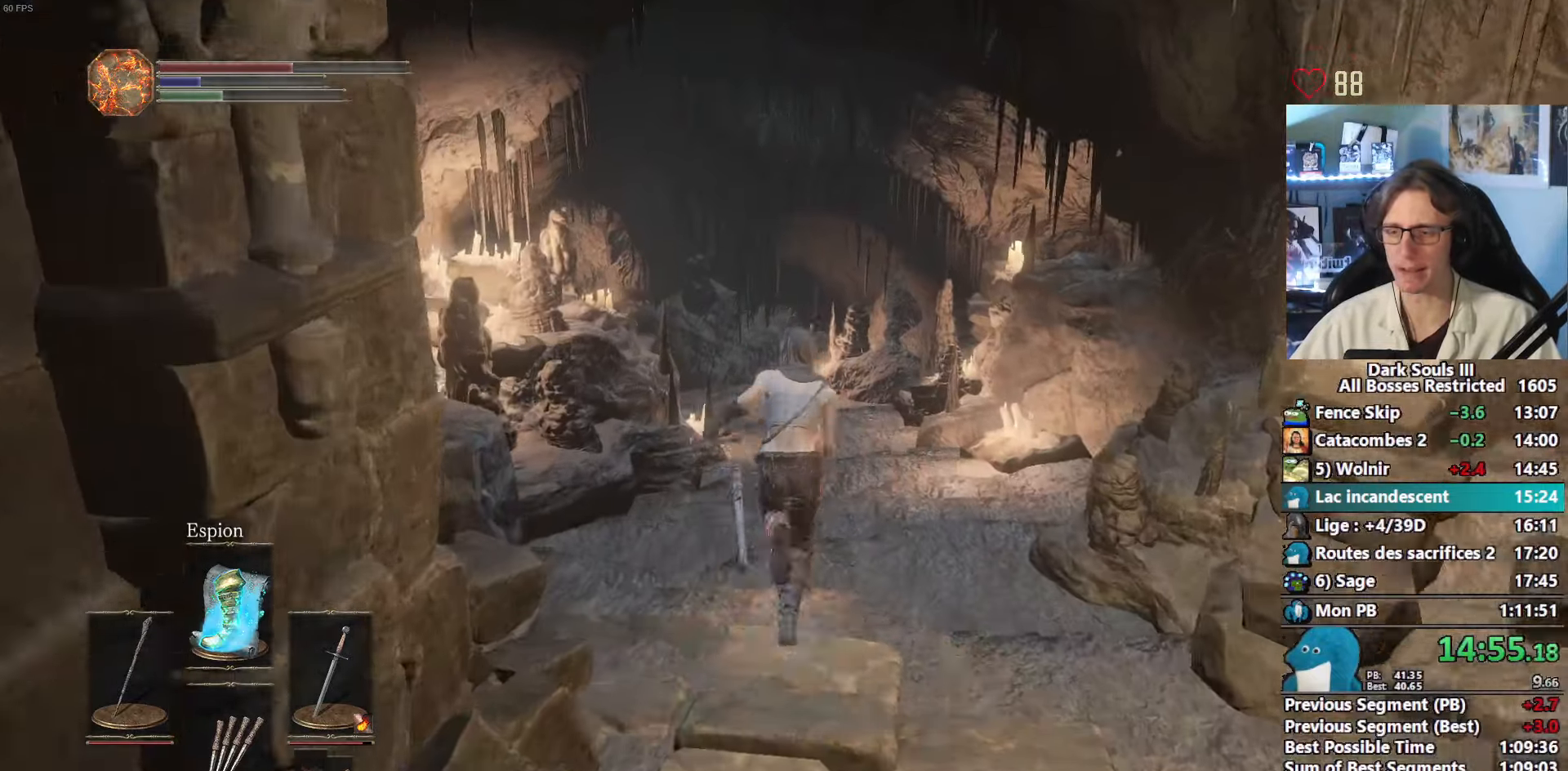
{"keys": ["space", "z"], "mouse": [], "events": []}
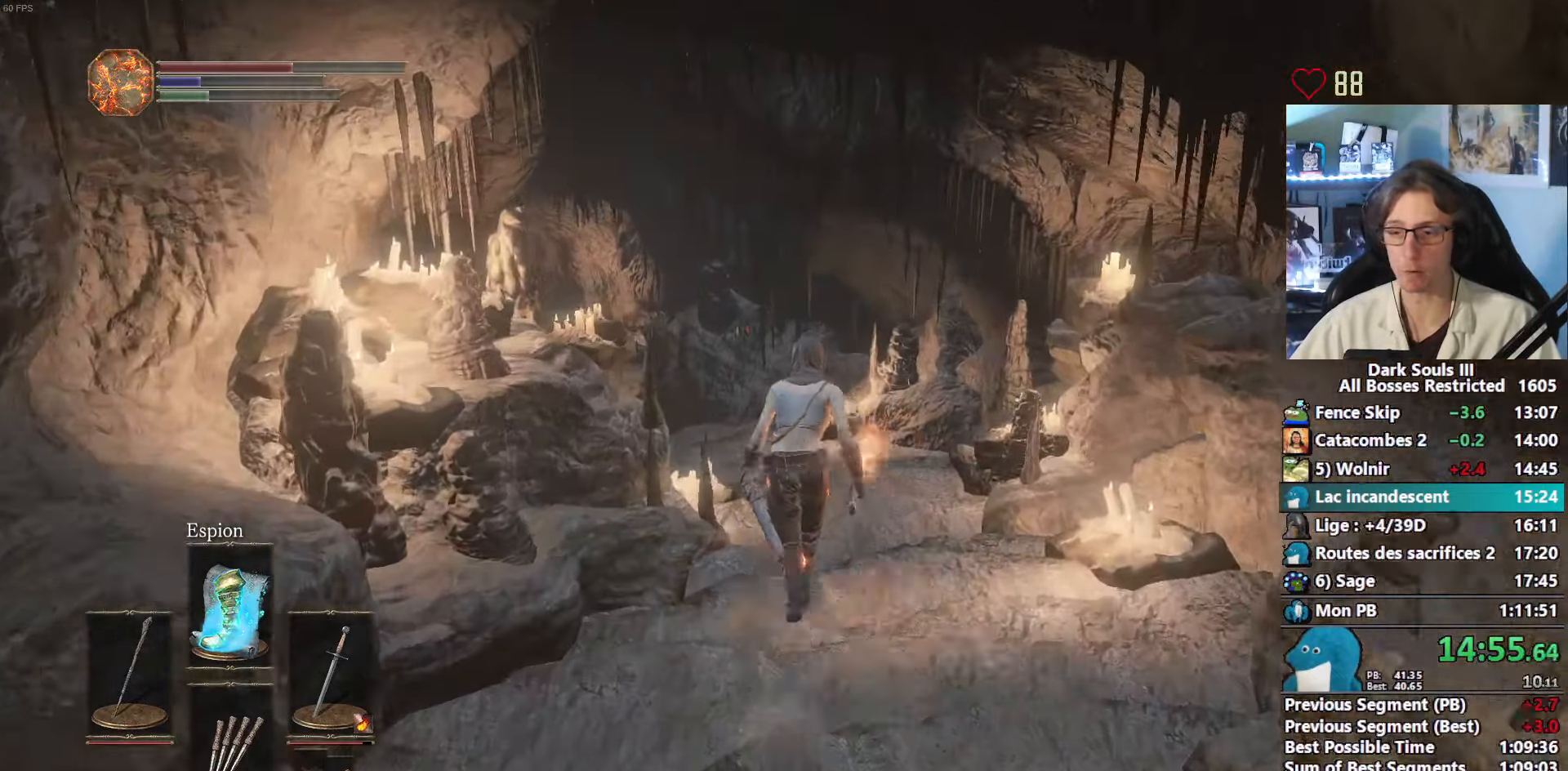
{"keys": ["space", "z"], "mouse": [], "events": []}
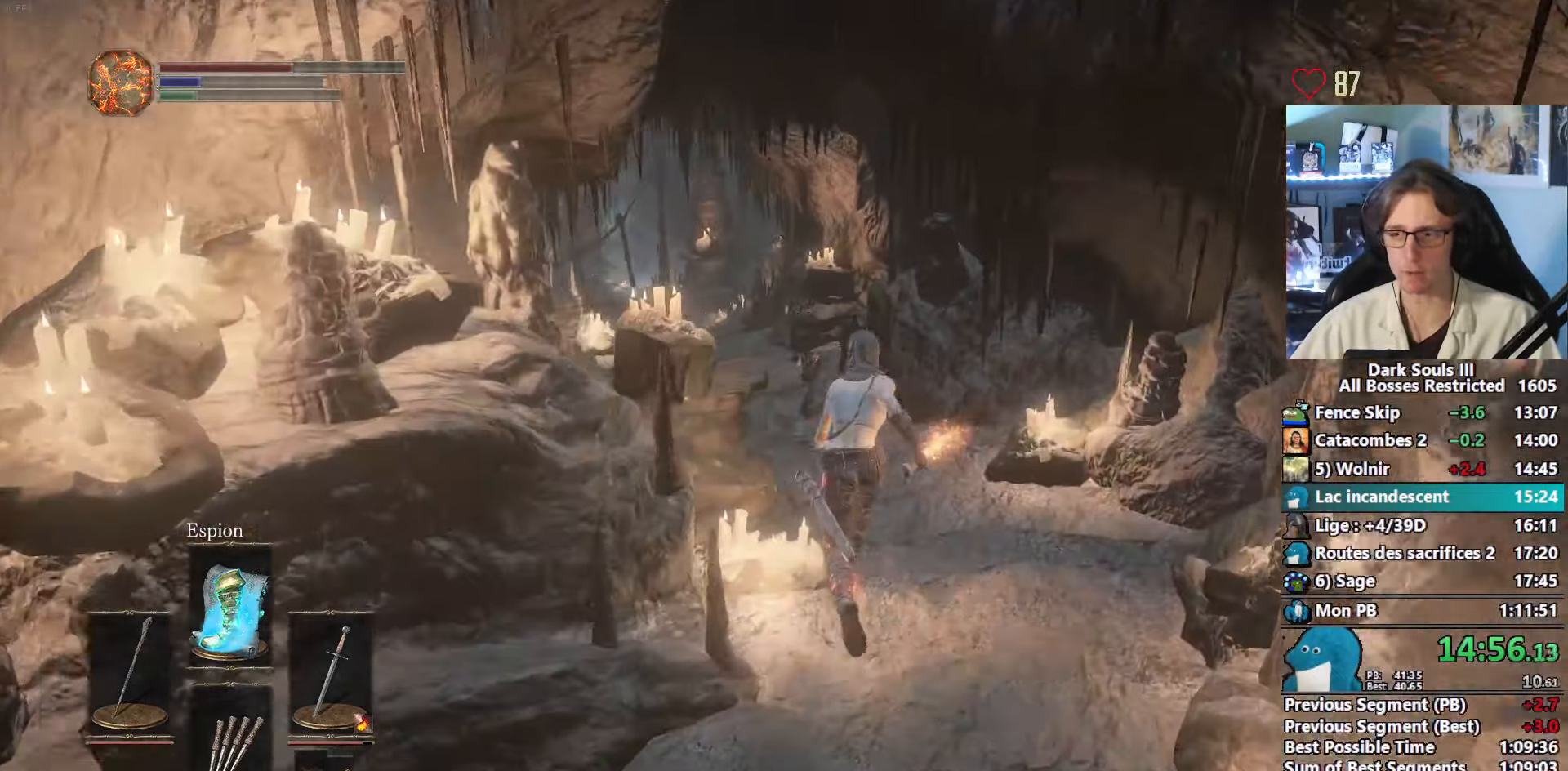
{"keys": ["space", "z"], "mouse": []}
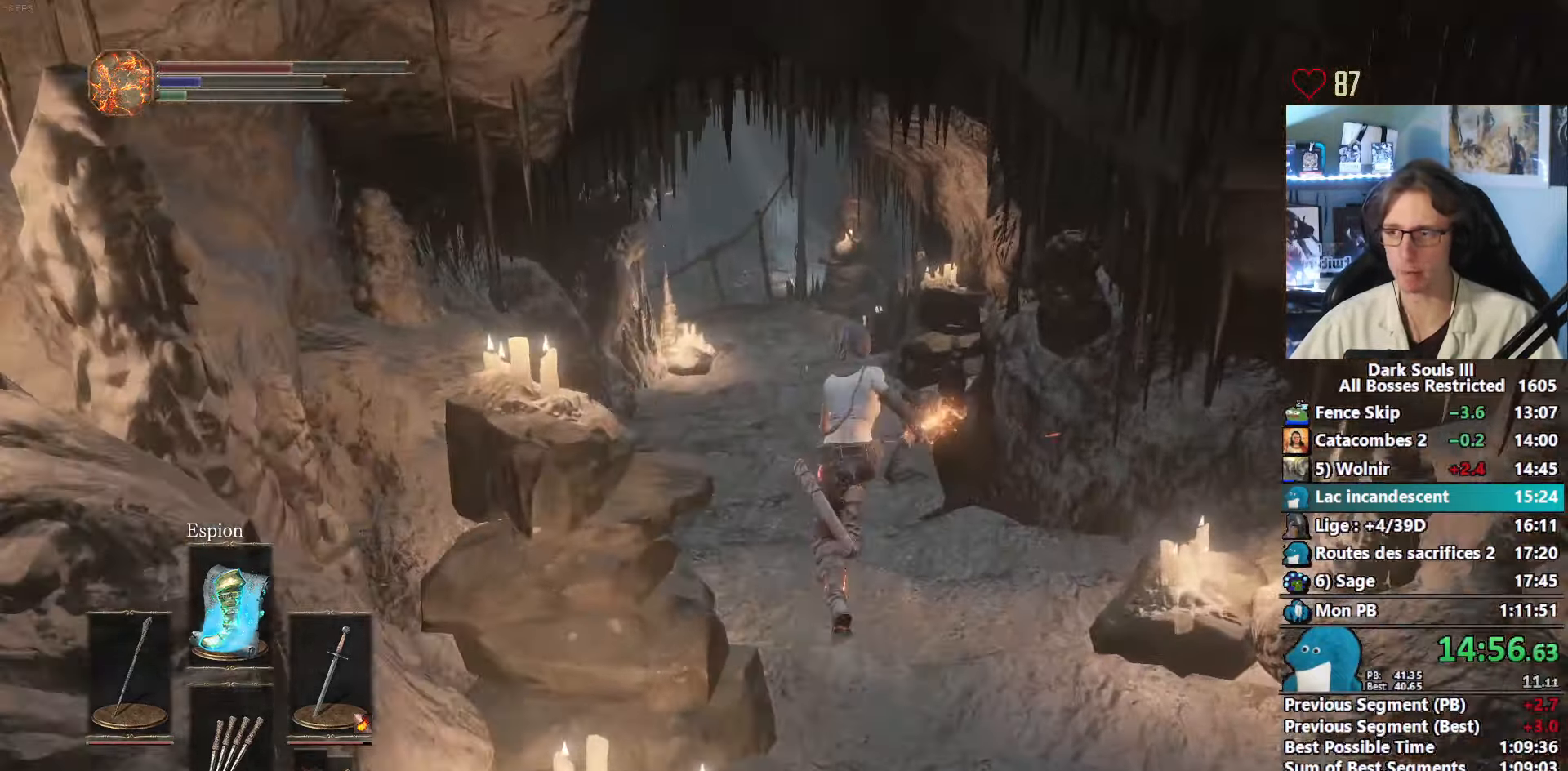
{"keys": ["space", "z"], "mouse": [], "events": [[283, "space", "up"], [466, "space", "down"]]}
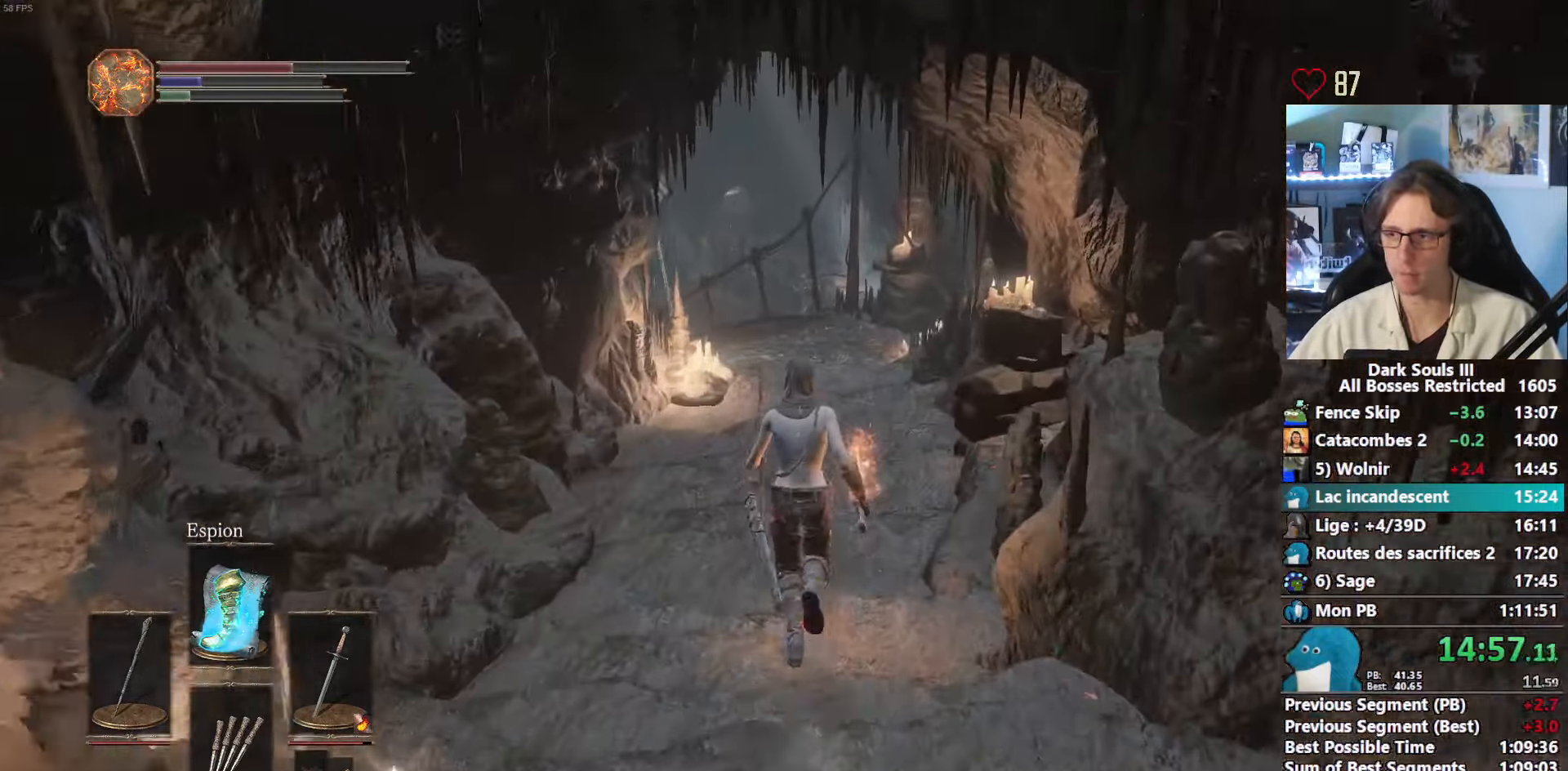
{"keys": ["space", "z"], "mouse": [], "events": []}
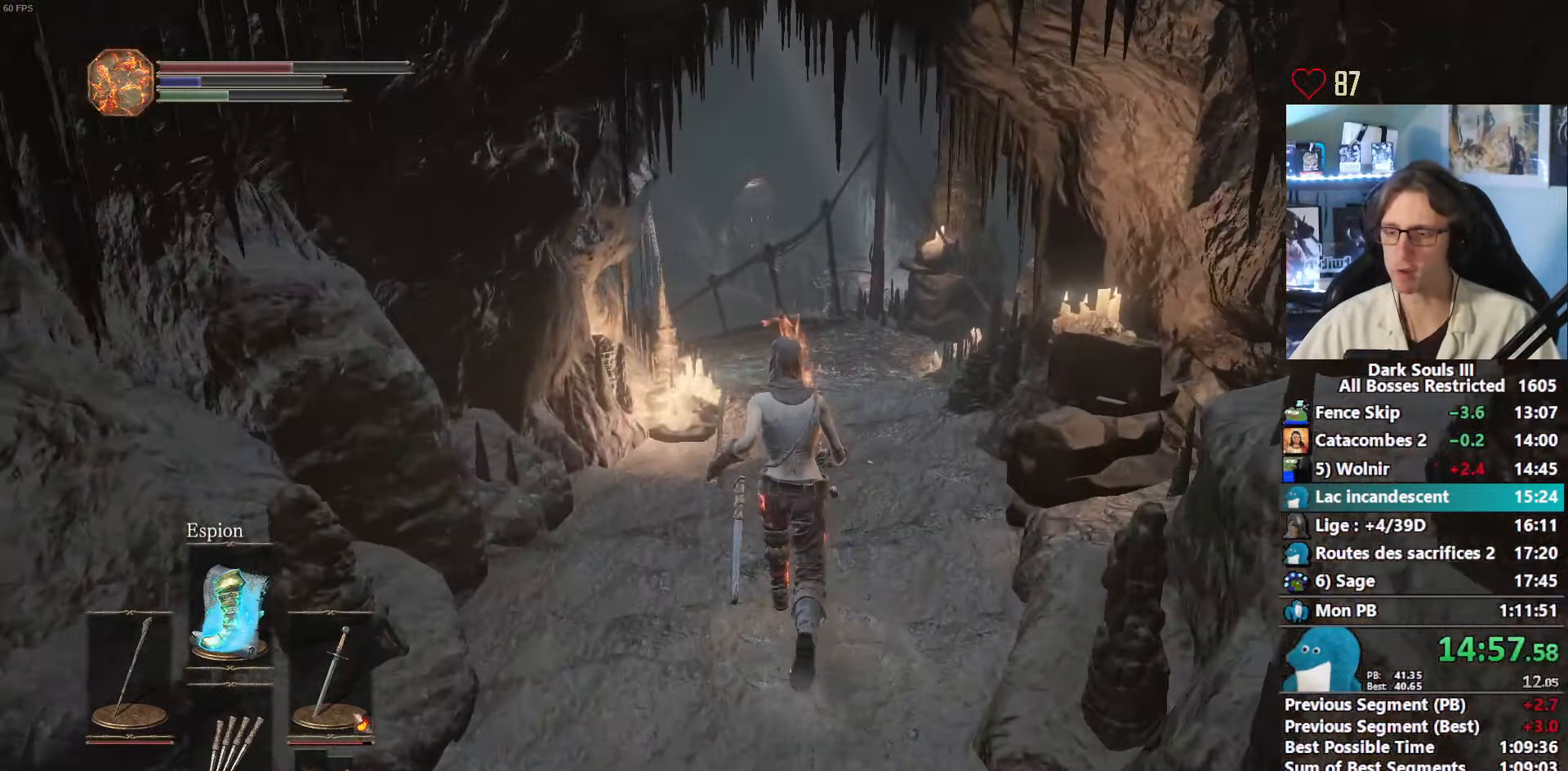
{"keys": ["space", "z"], "mouse": [], "events": []}
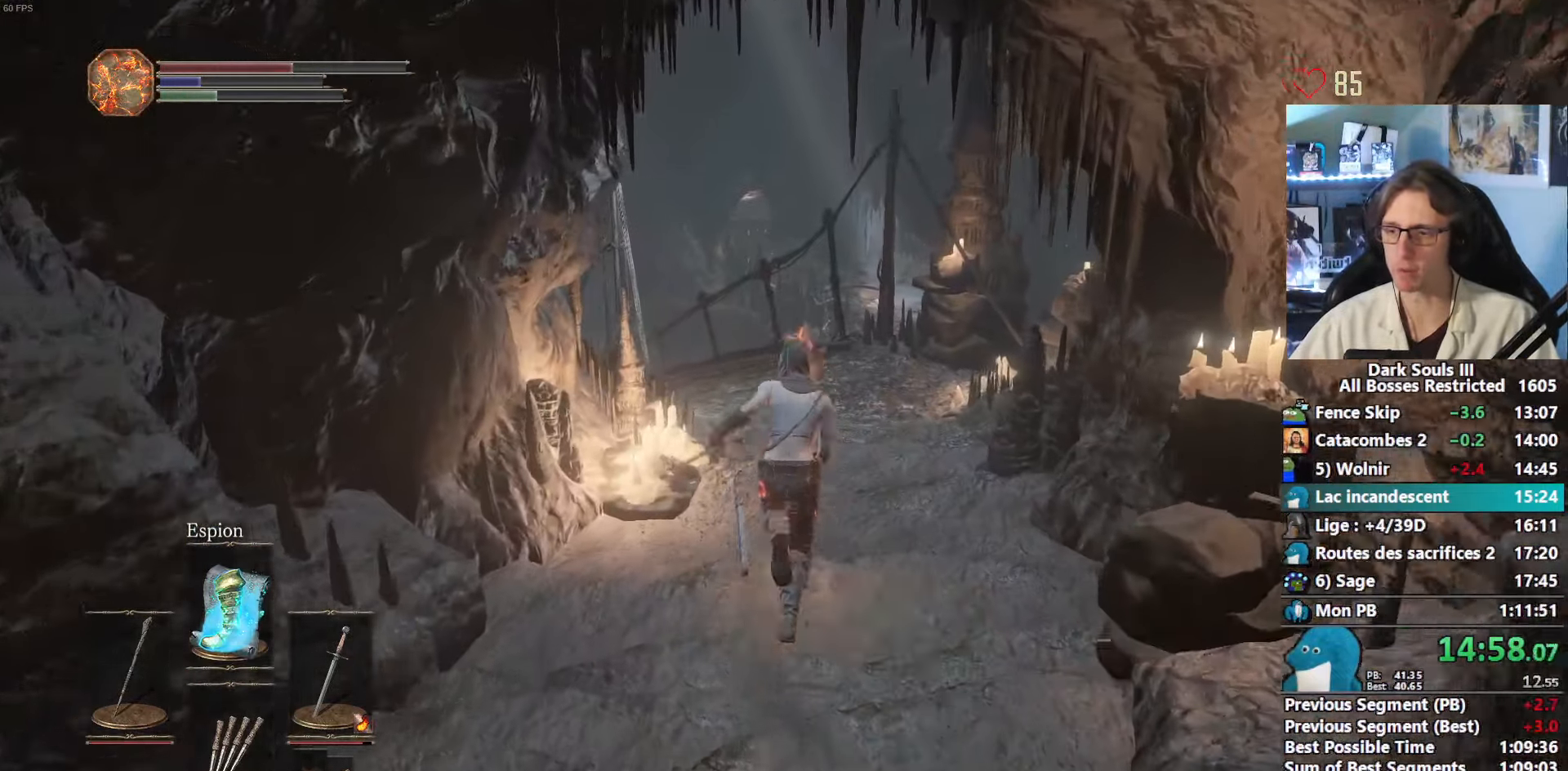
{"keys": ["space", "z"], "mouse": [], "events": []}
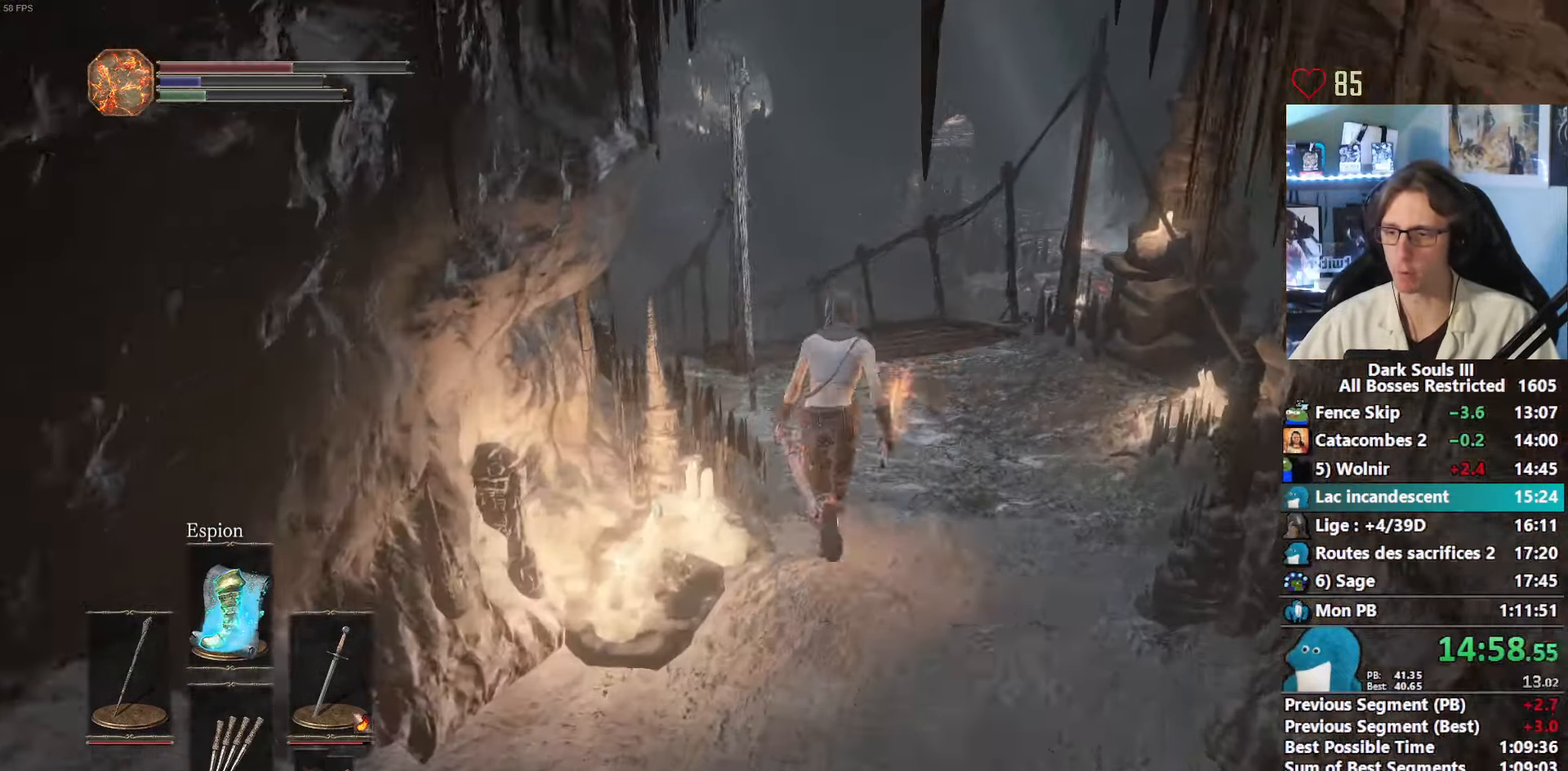
{"keys": ["space", "z"], "mouse": [], "events": []}
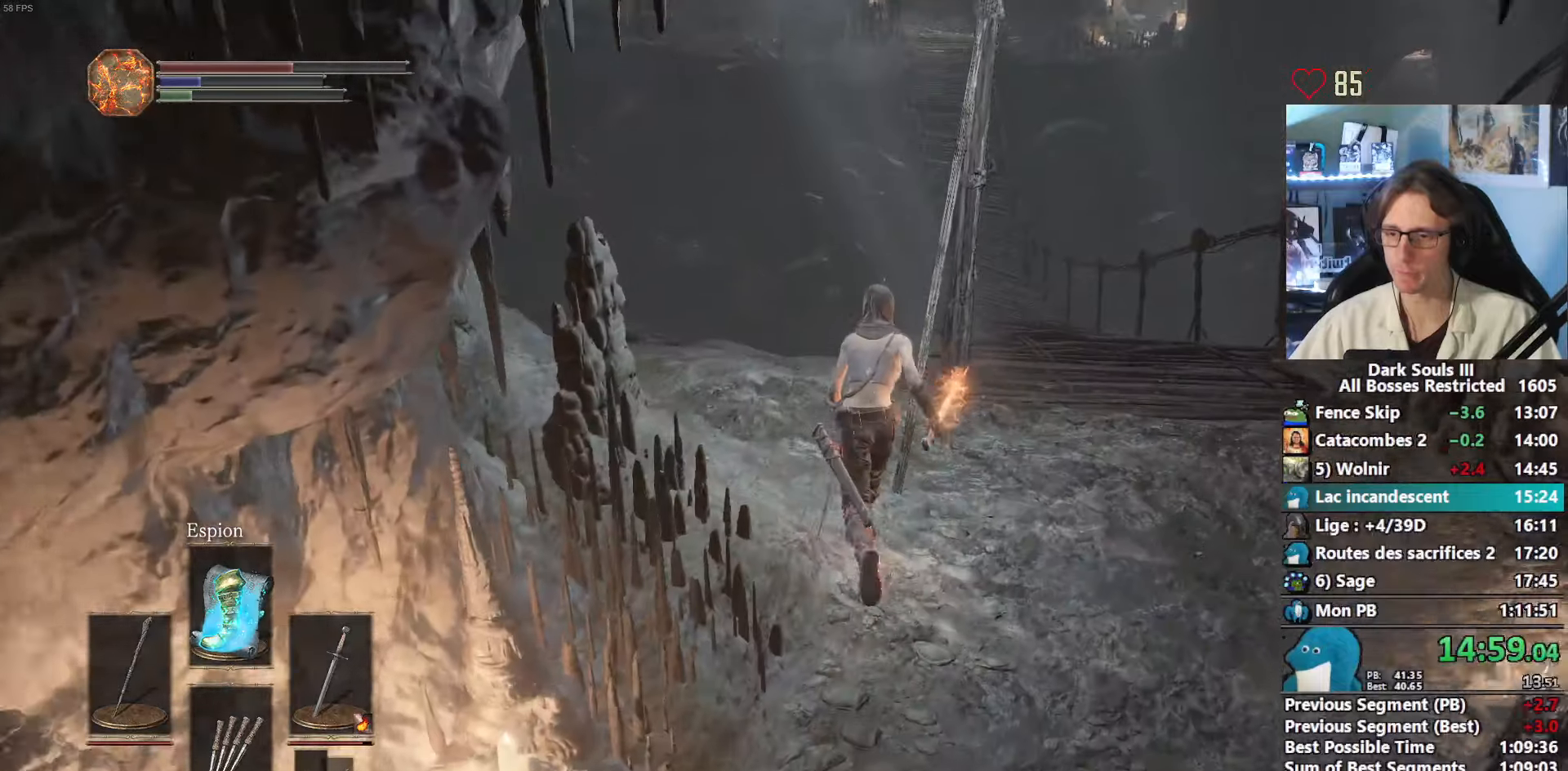
{"keys": ["z"], "mouse": [], "events": [[367, "space", "up"]]}
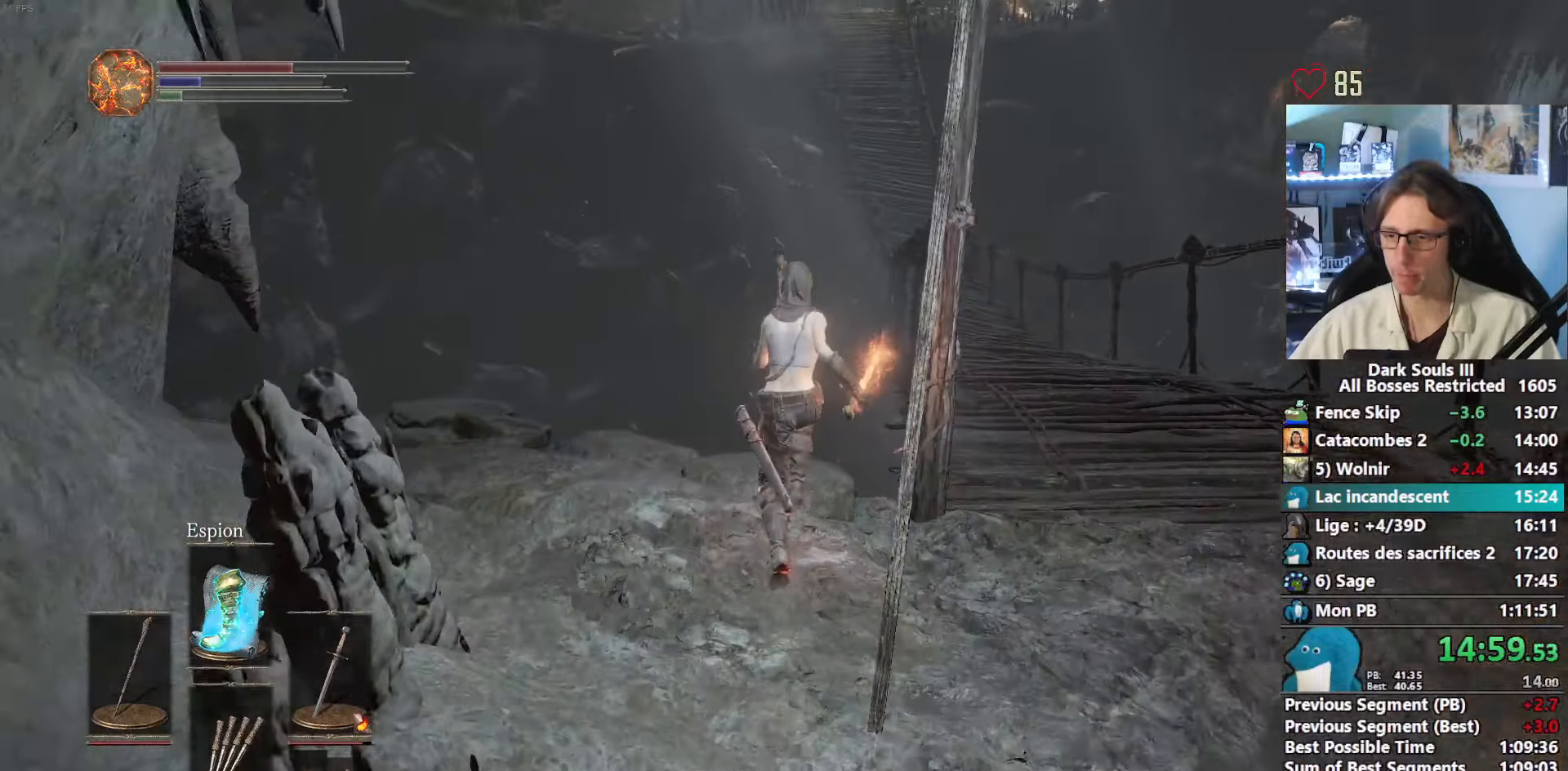
{"keys": [], "mouse": [], "events": [[283, "mouse_right", "down"], [283, "z", "up"], [467, "mouse_right", "up"]]}
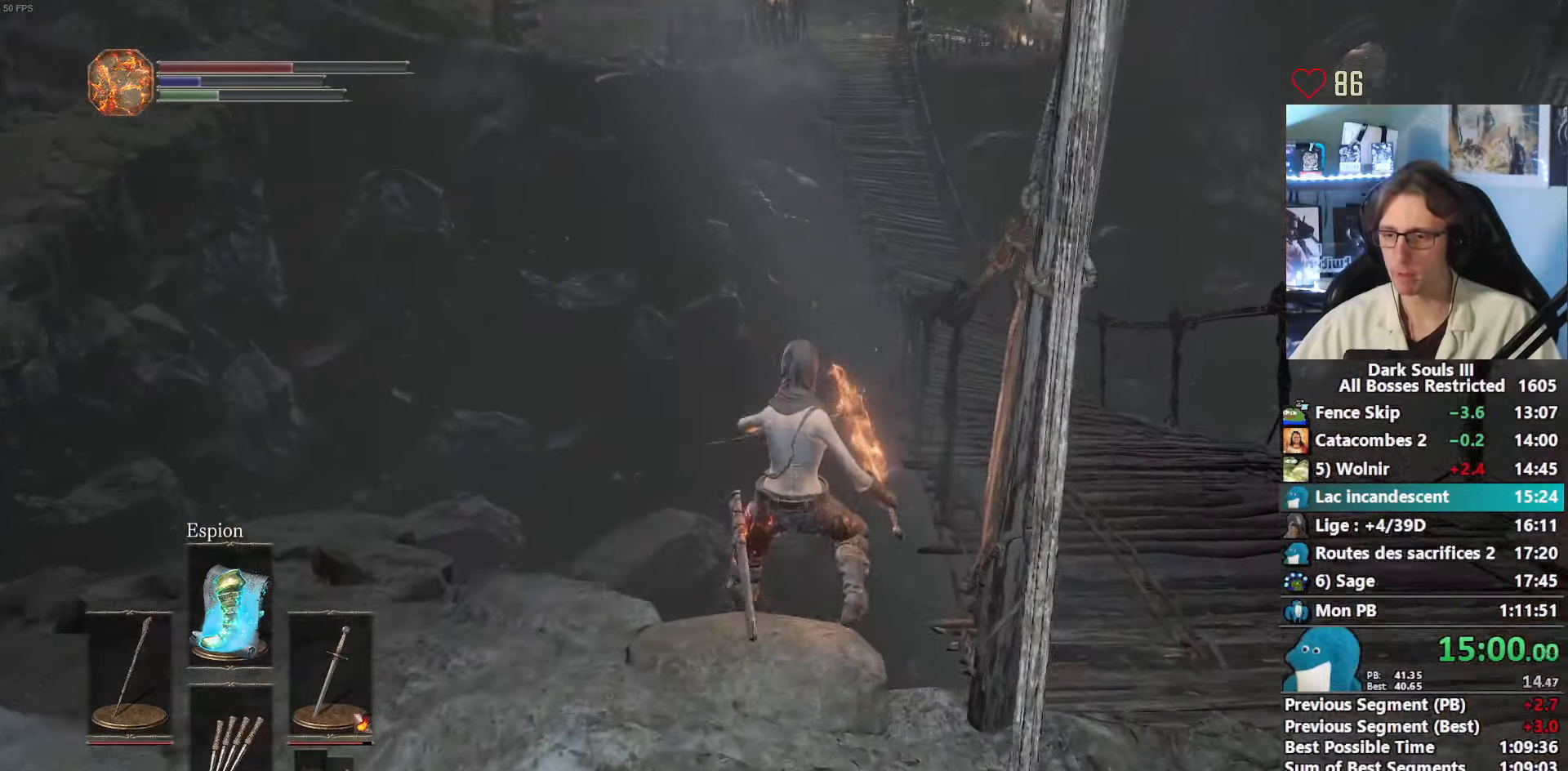
{"keys": [], "mouse": [], "events": []}
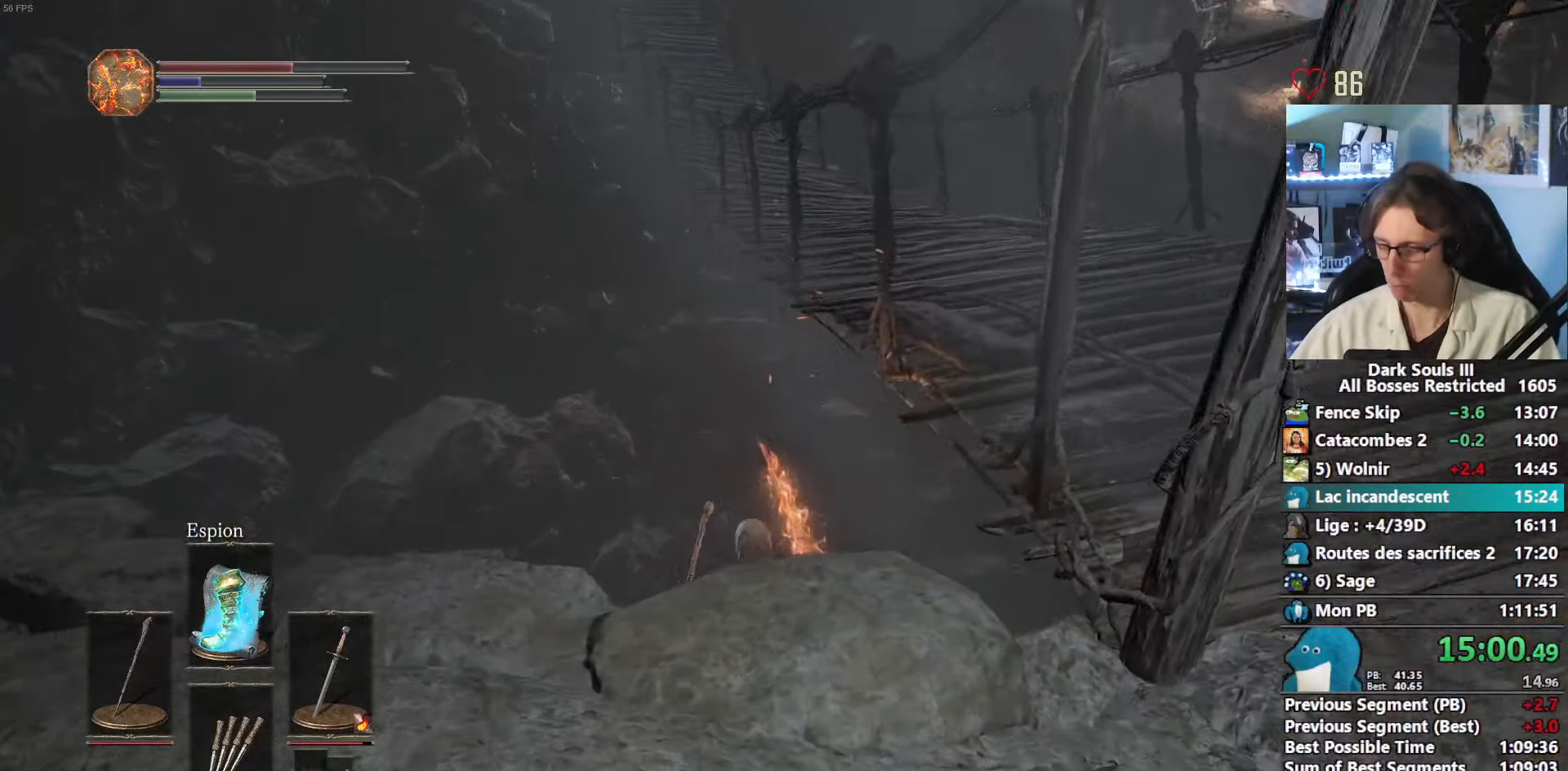
{"keys": ["e", "left"], "mouse": [], "events": [[33, "tab", "down"], [133, "tab", "up"], [167, "left", "down"], [217, "left", "up"], [267, "e", "down"], [317, "e", "up"], [367, "e", "down"], [400, "e", "up"], [450, "left", "down"], [500, "e", "down"]]}
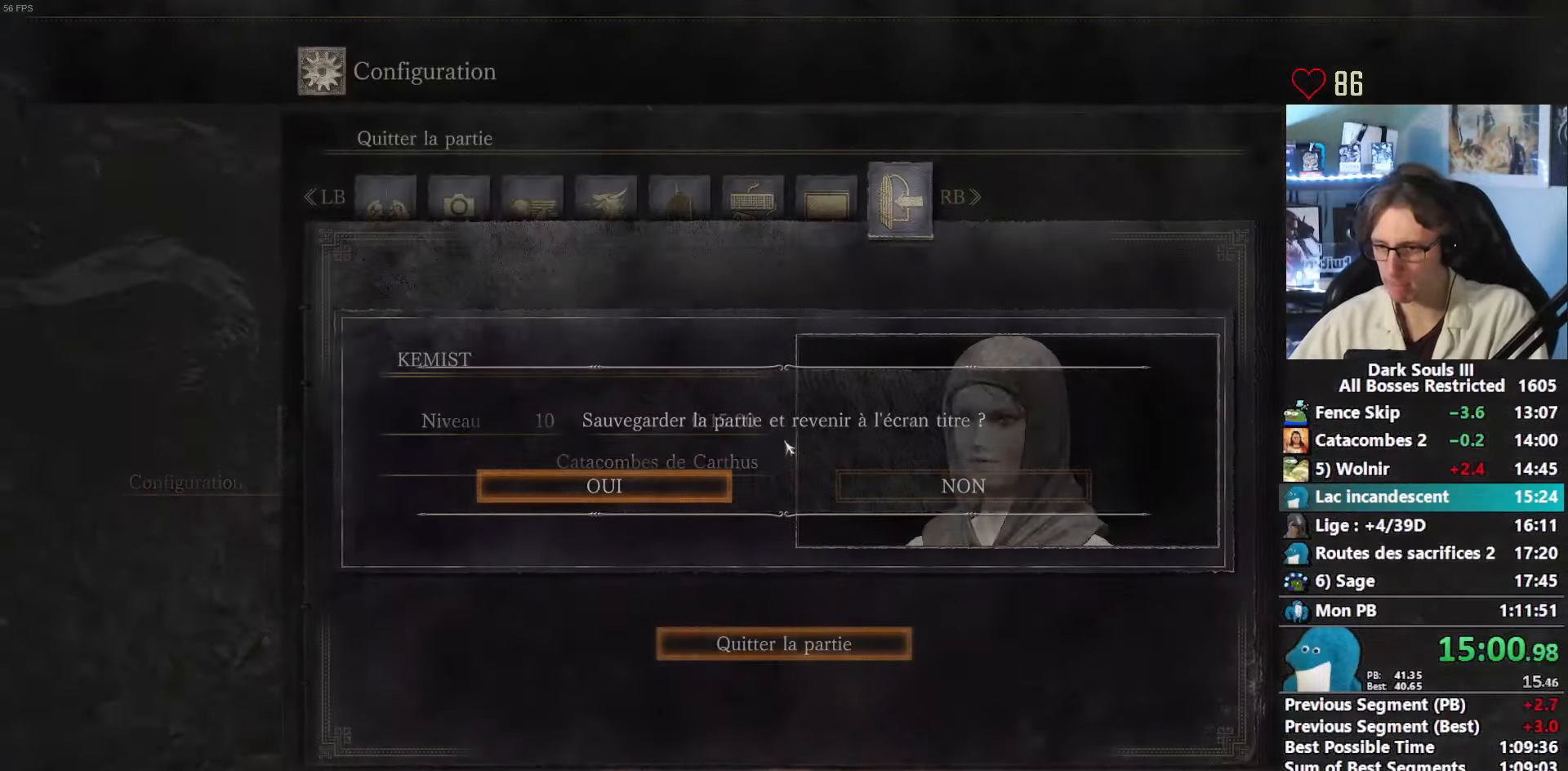
{"keys": ["left"], "mouse": [], "events": [[50, "e", "up"], [100, "e", "down"], [150, "e", "up"], [183, "e", "down"], [233, "e", "up"], [283, "e", "down"], [333, "e", "up"]]}
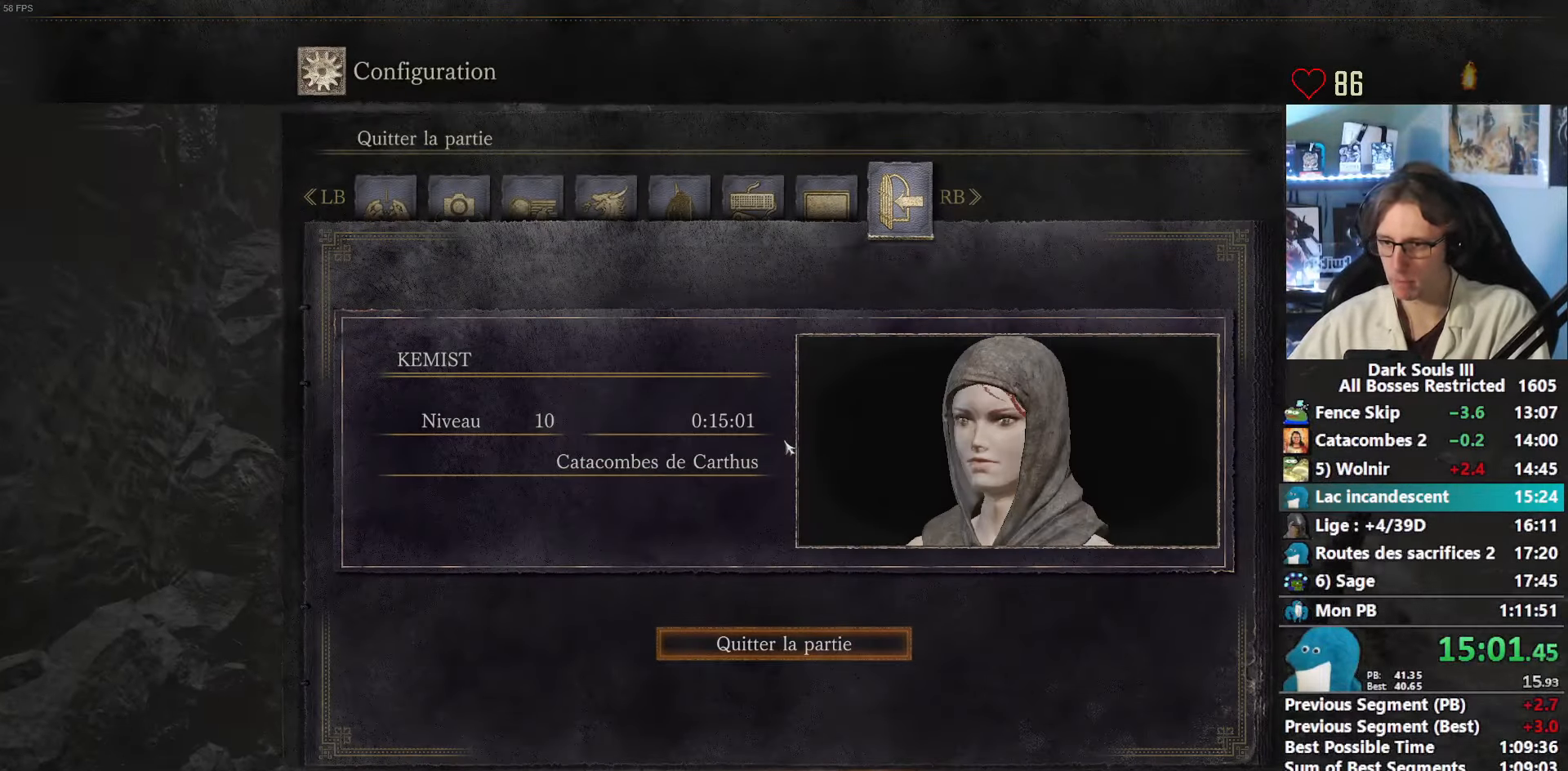
{"keys": [], "mouse": [], "events": [[67, "e", "down"], [150, "e", "up"], [200, "left", "up"]]}
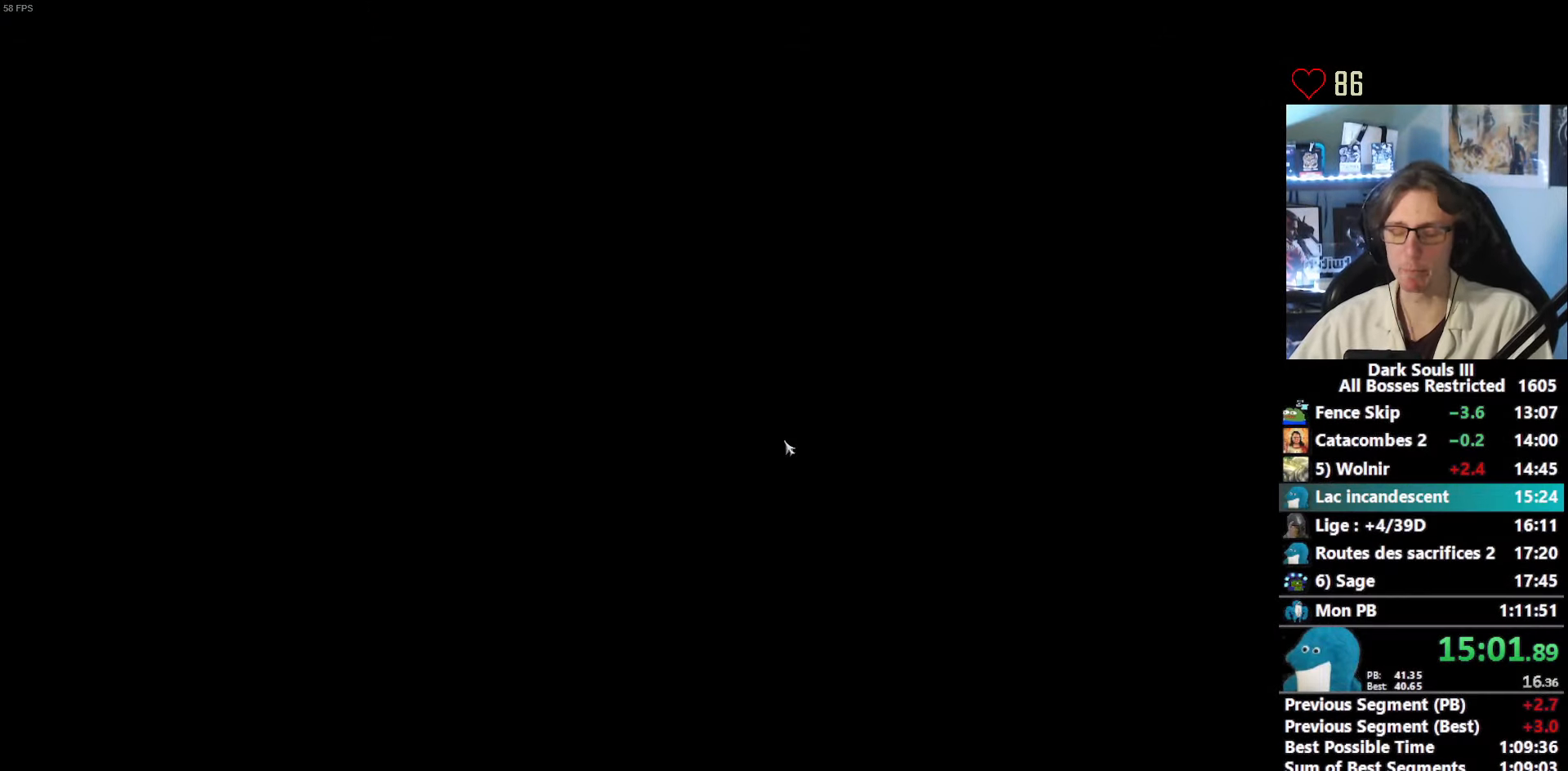
{"keys": [], "mouse": [], "events": []}
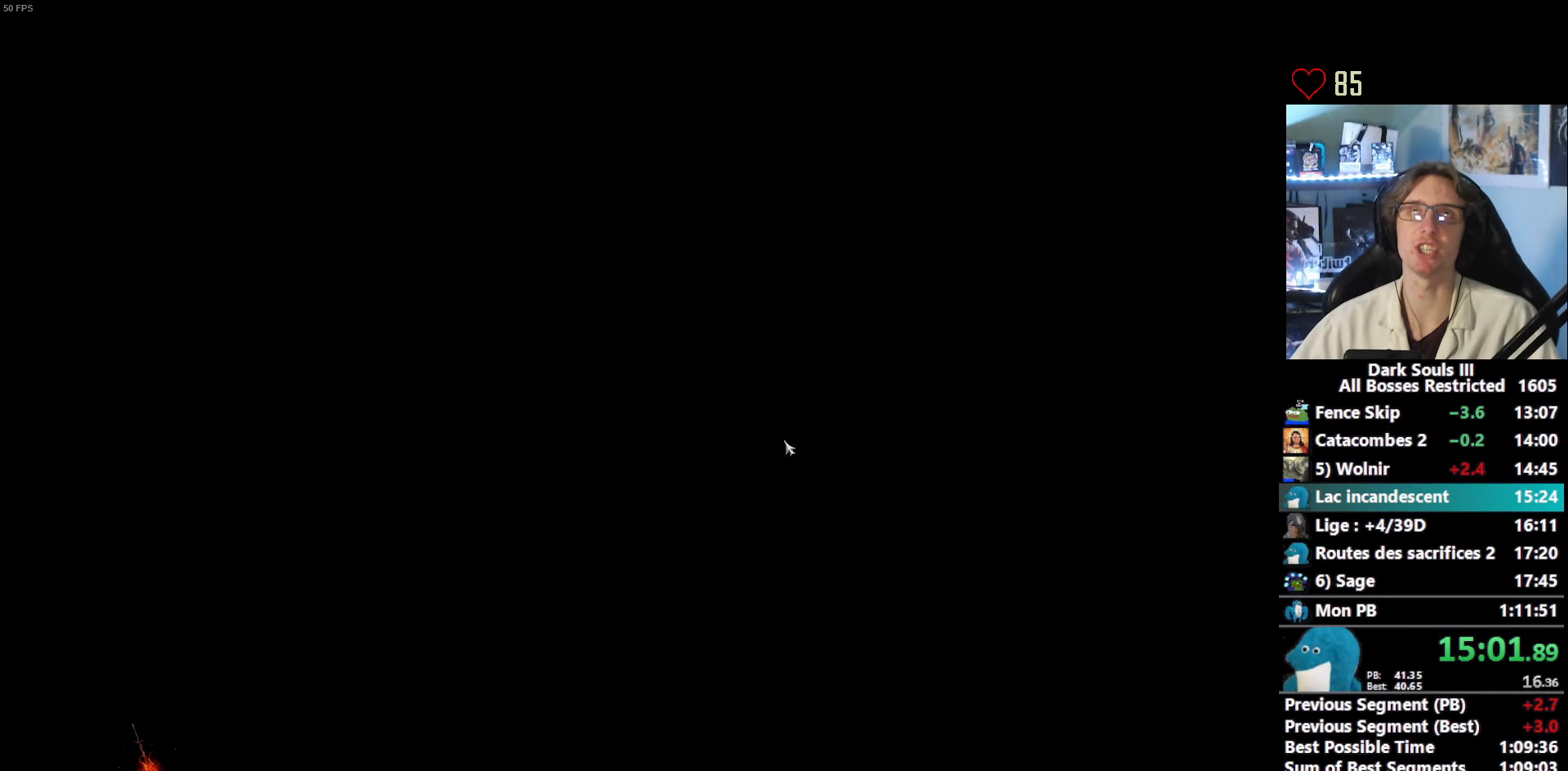
{"keys": [], "mouse": [], "events": []}
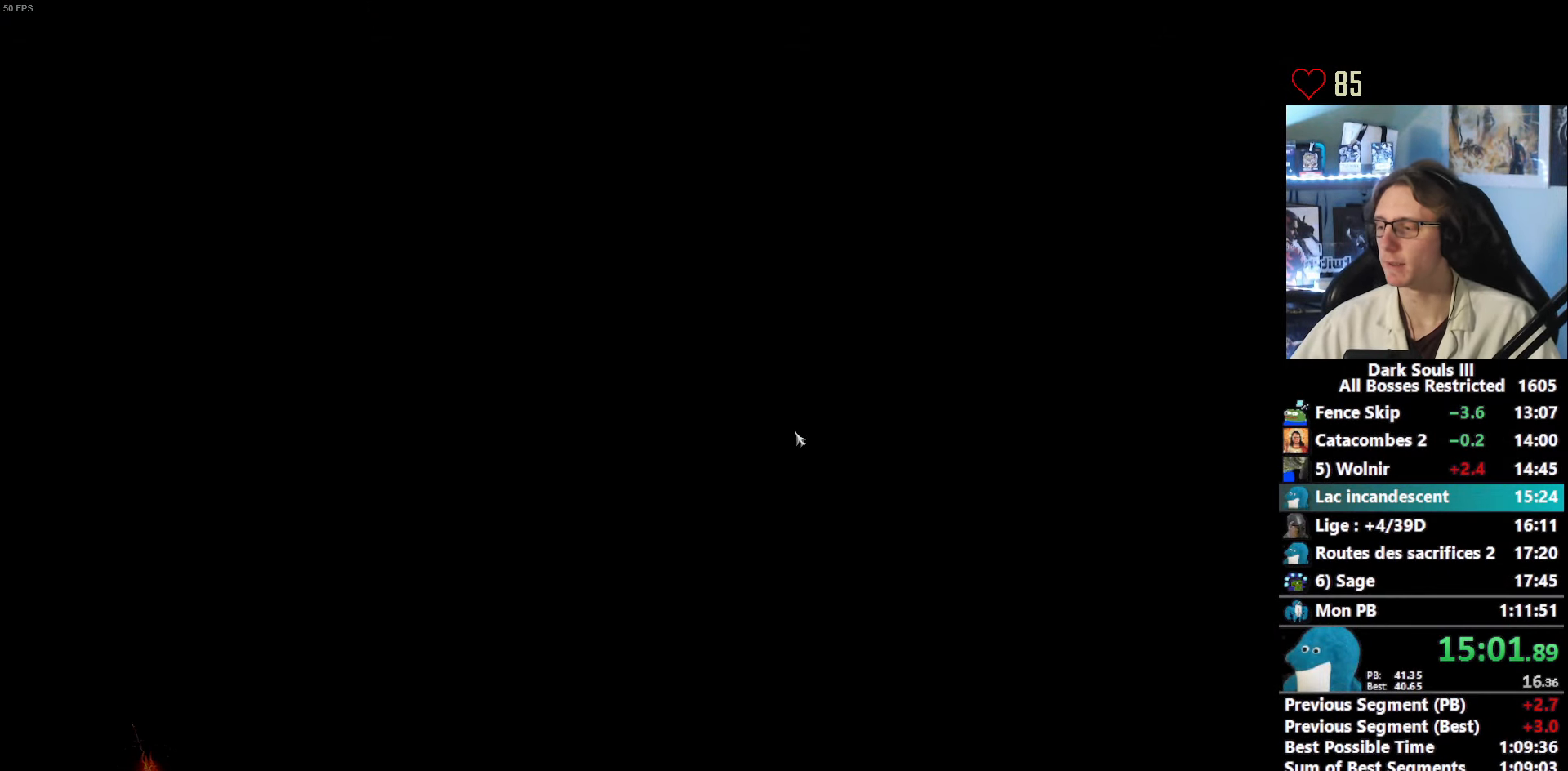
{"keys": [], "mouse": [], "events": []}
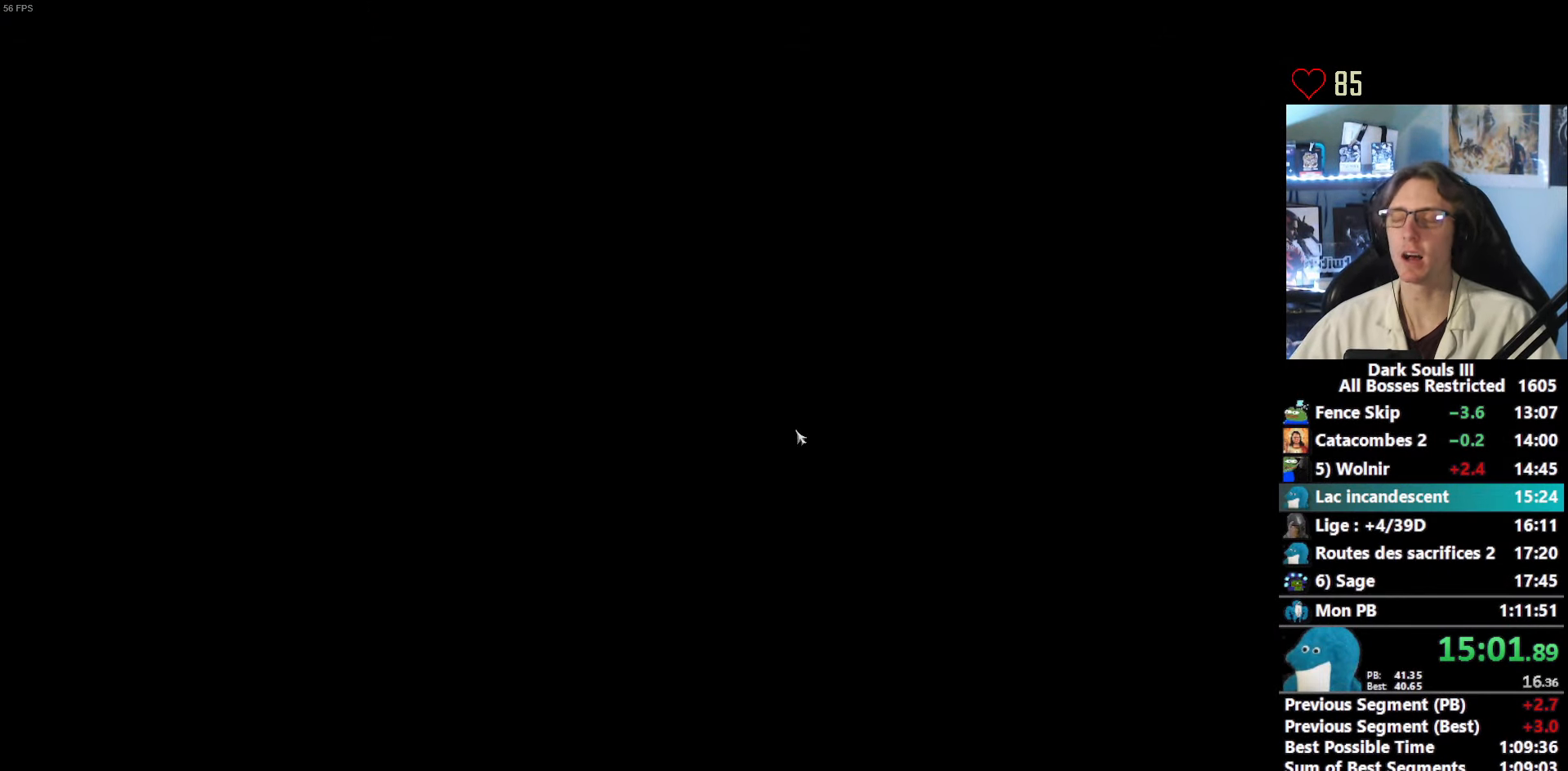
{"keys": [], "mouse": [], "events": []}
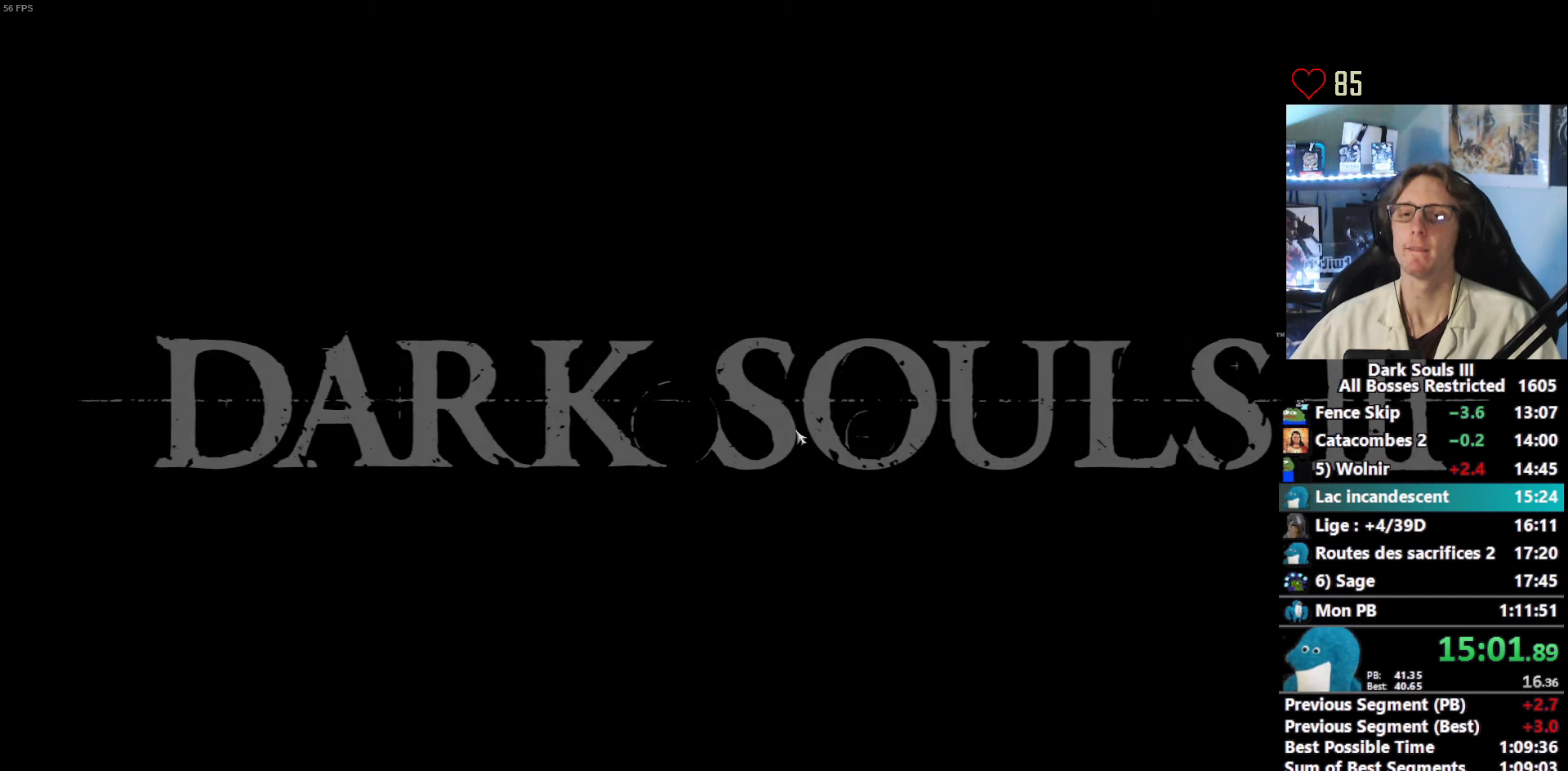
{"keys": [], "mouse": [], "events": [[184, "e", "down"], [284, "e", "up"], [384, "e", "down"], [417, "e", "up"]]}
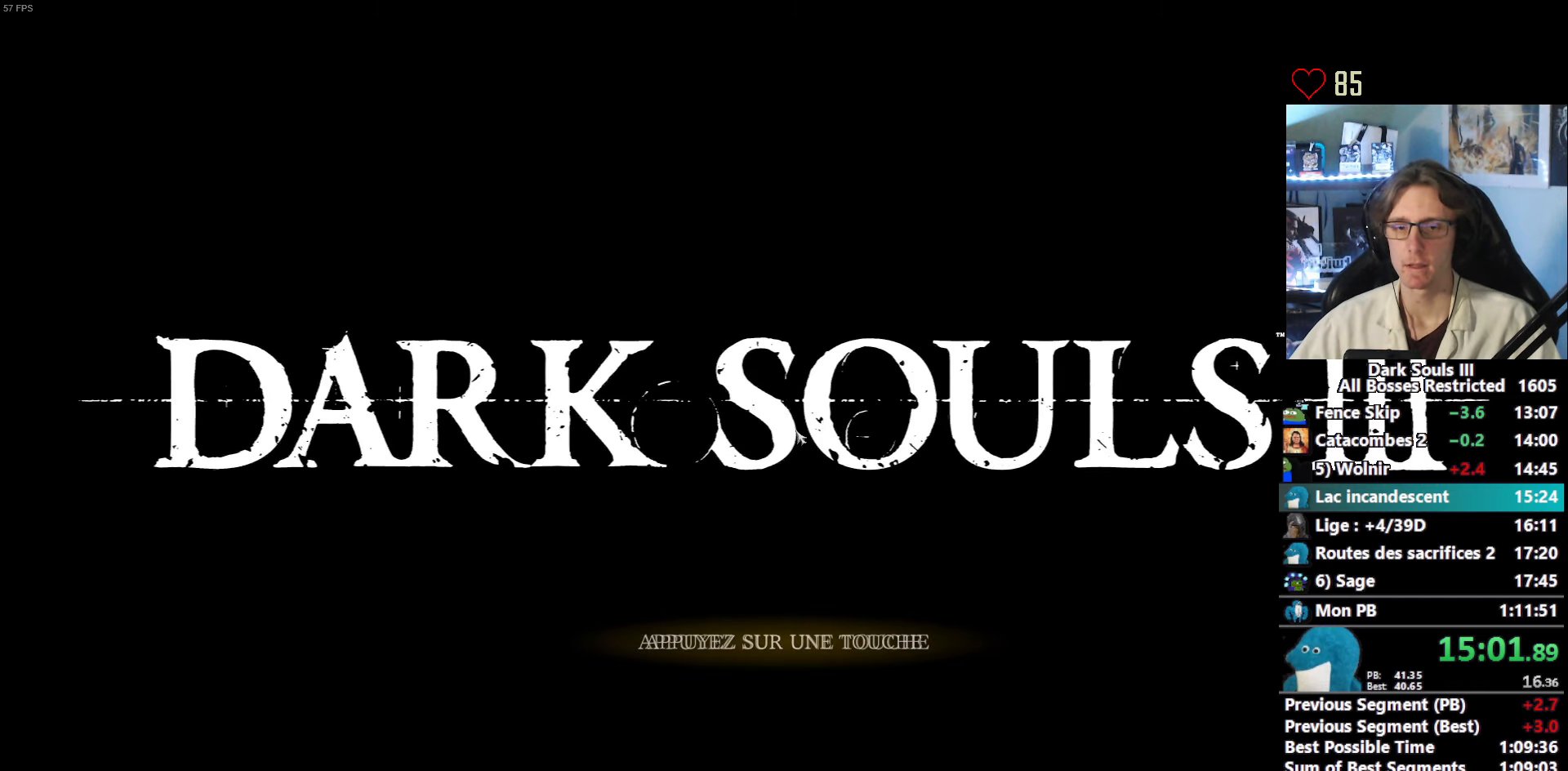
{"keys": [], "mouse": [], "events": [[17, "e", "down"], [67, "e", "up"], [250, "e", "down"], [300, "e", "up"], [350, "e", "down"], [434, "e", "up"]]}
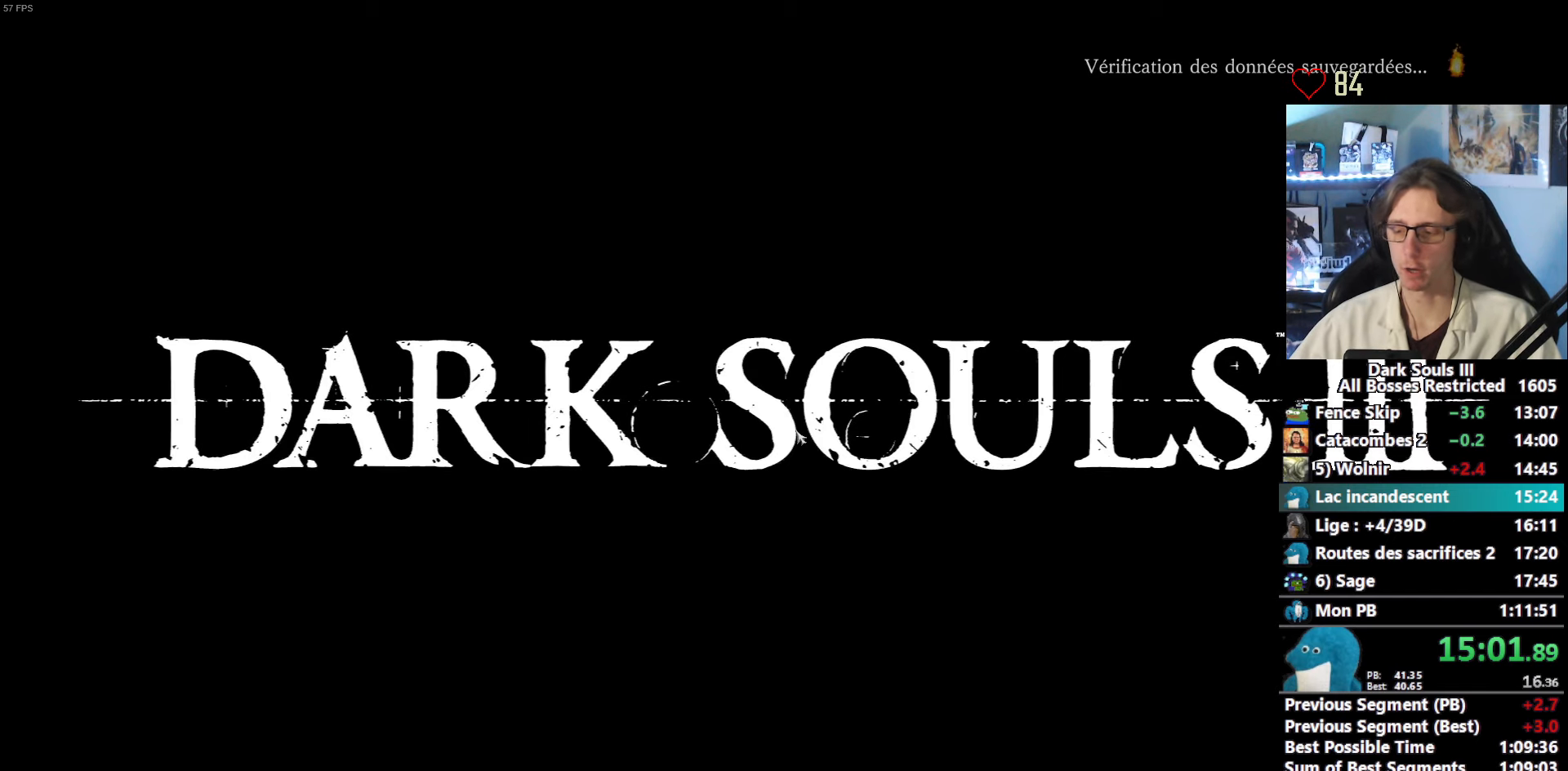
{"keys": [], "mouse": [], "events": [[34, "e", "down"], [84, "e", "up"], [167, "e", "down"], [217, "e", "up"], [267, "e", "down"], [317, "e", "up"], [400, "e", "down"], [450, "e", "up"]]}
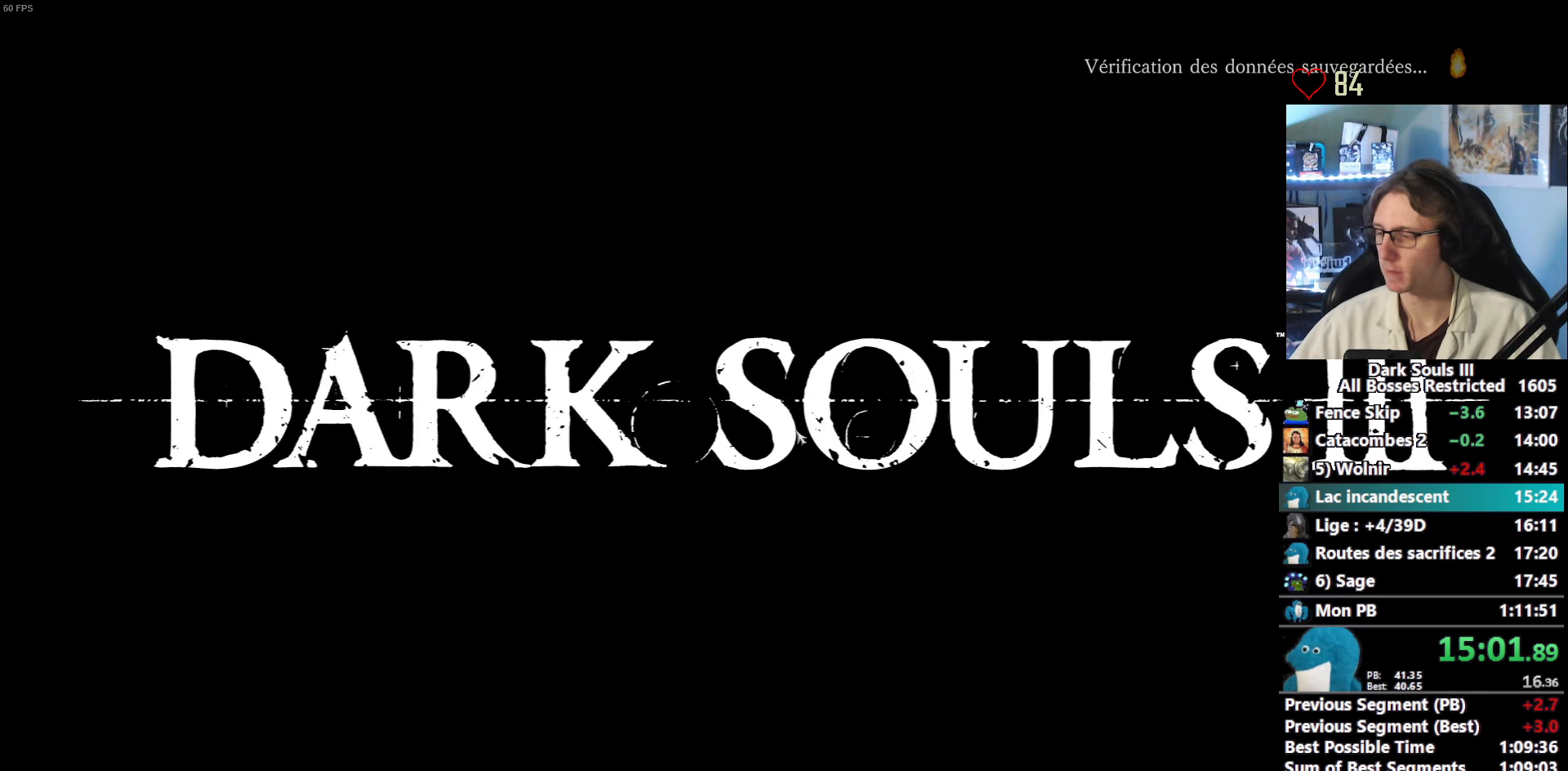
{"keys": [], "mouse": [], "events": [[50, "e", "down"], [100, "e", "up"], [234, "e", "down"], [284, "e", "up"], [384, "e", "down"], [417, "e", "up"]]}
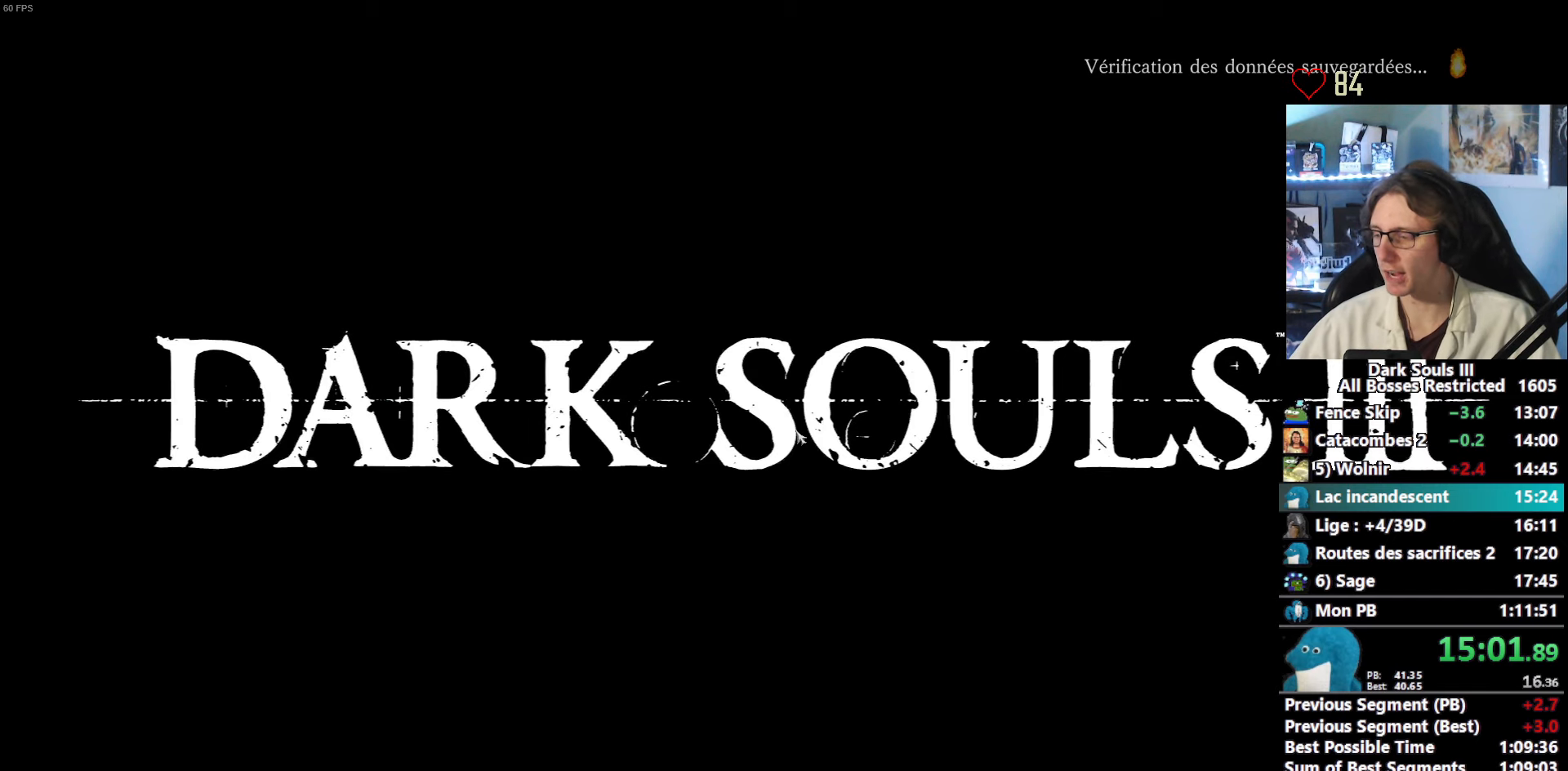
{"keys": [], "mouse": [], "events": [[17, "e", "down"], [67, "e", "up"], [150, "e", "down"], [200, "e", "up"], [300, "e", "down"], [350, "e", "up"], [434, "e", "down"], [484, "e", "up"]]}
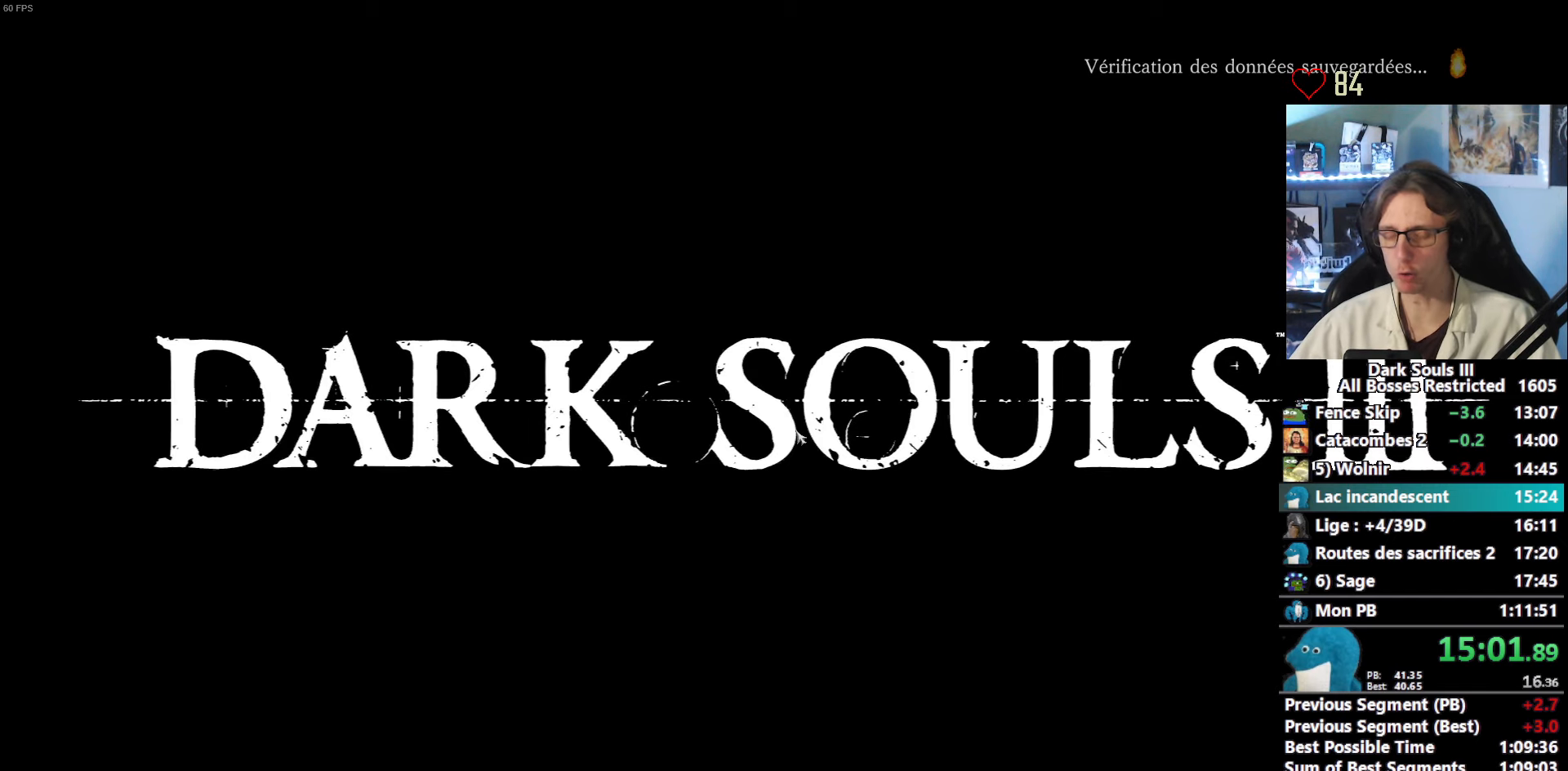
{"keys": [], "mouse": [], "events": [[84, "e", "down"], [134, "e", "up"], [167, "e", "down"], [217, "e", "up"], [317, "e", "down"], [367, "e", "up"], [450, "e", "down"], [500, "e", "up"]]}
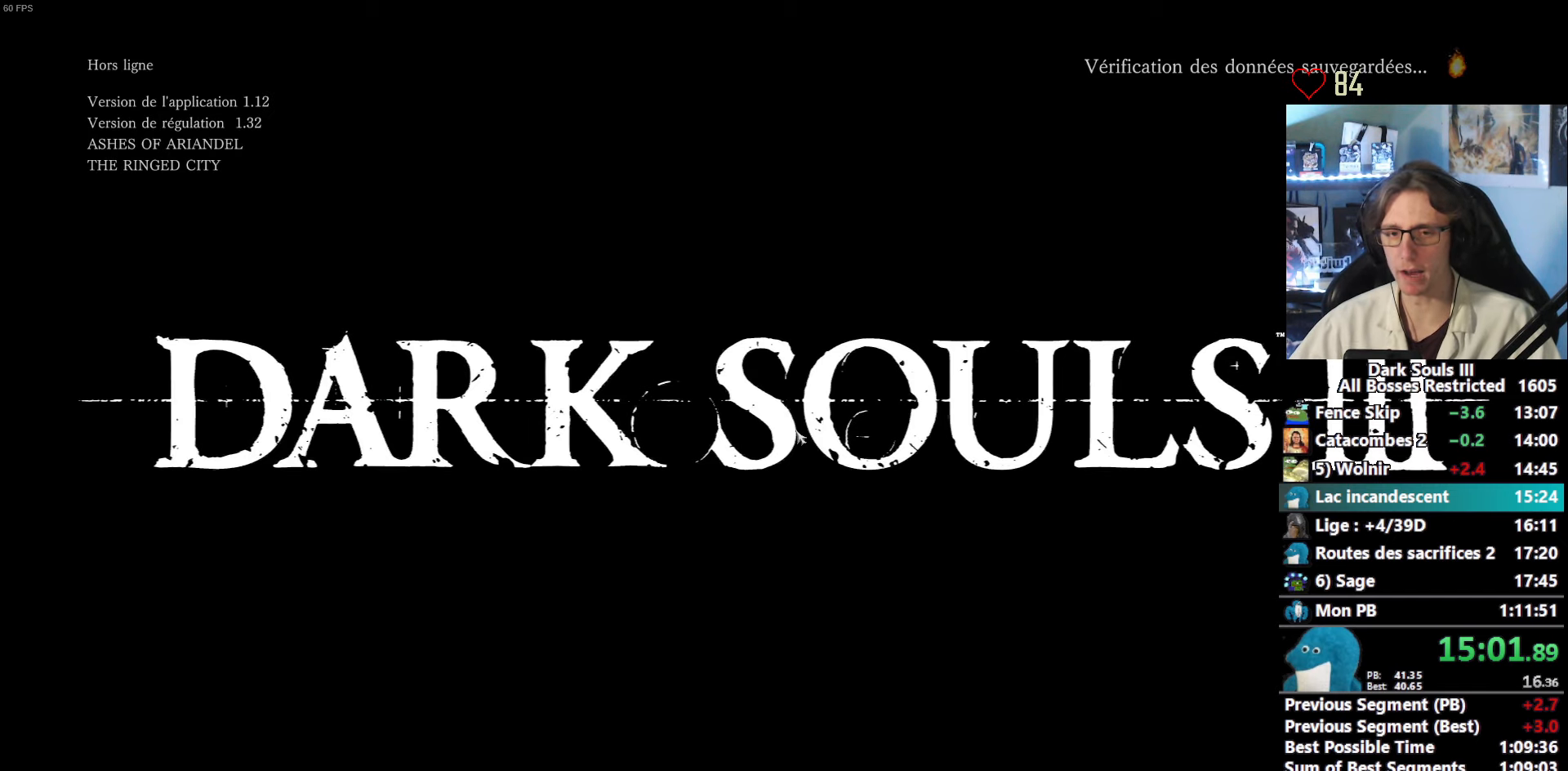
{"keys": [], "mouse": [], "events": [[100, "e", "down"], [134, "e", "up"], [234, "e", "down"], [284, "e", "up"], [384, "e", "down"], [417, "e", "up"]]}